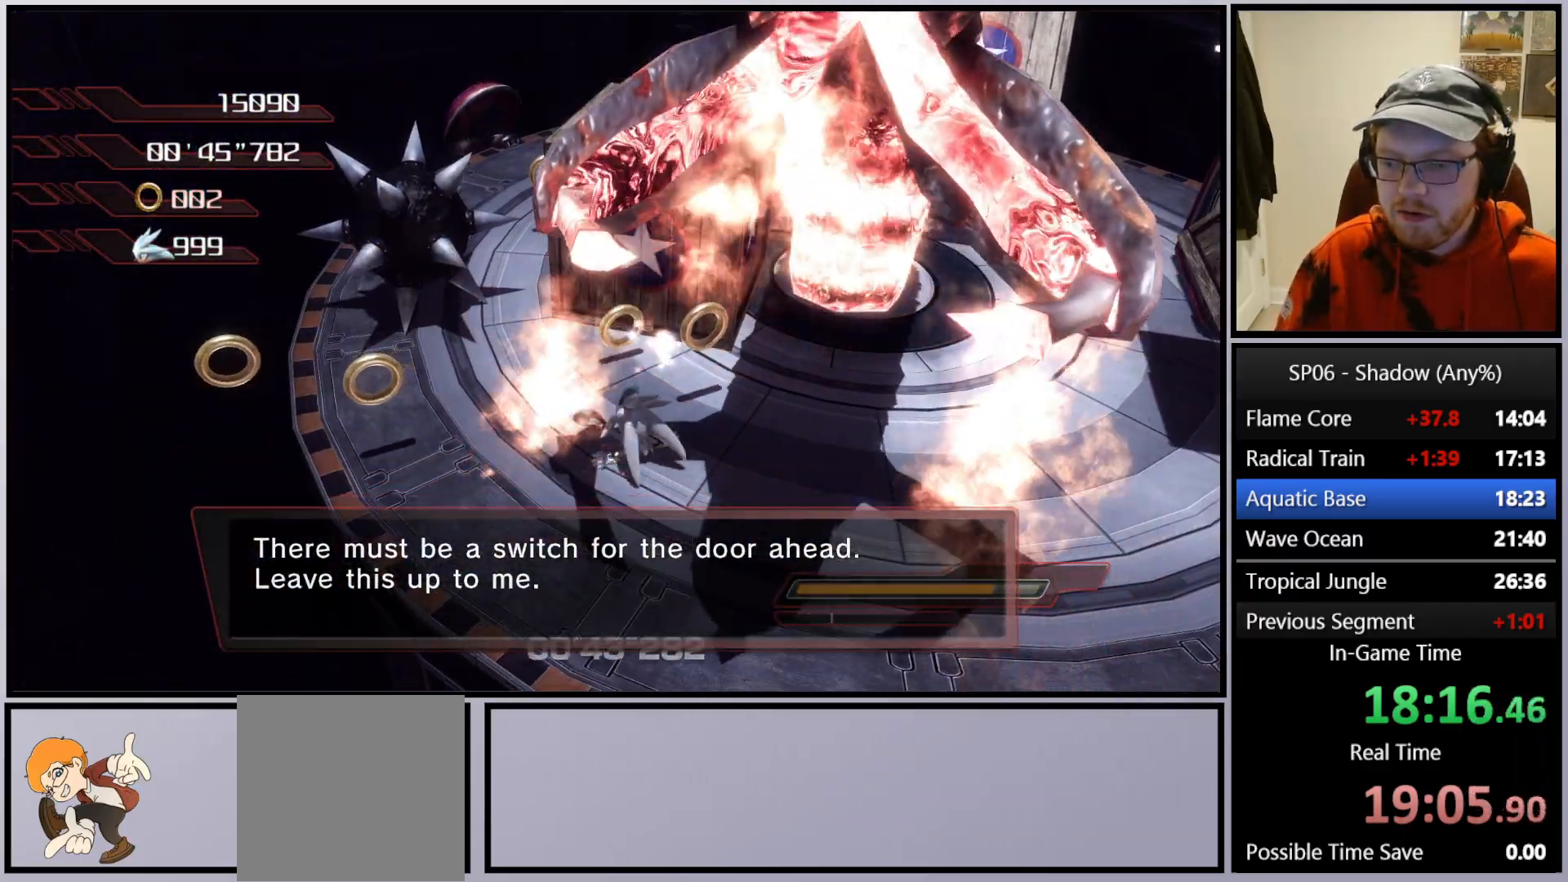
Gameplay with a controller (Xbox layout); each line is a JSON object with the inputs held at the frame after it. "events" lists button and stick changes between this image and that frame as [ms after this image, input, new state], when the widget could be followed in between. Not read: L3.
{"buttons": [], "left_stick": "up-left", "right_stick": "center", "events": [[167, "right_stick", "up-right"], [400, "right_stick", "center"]]}
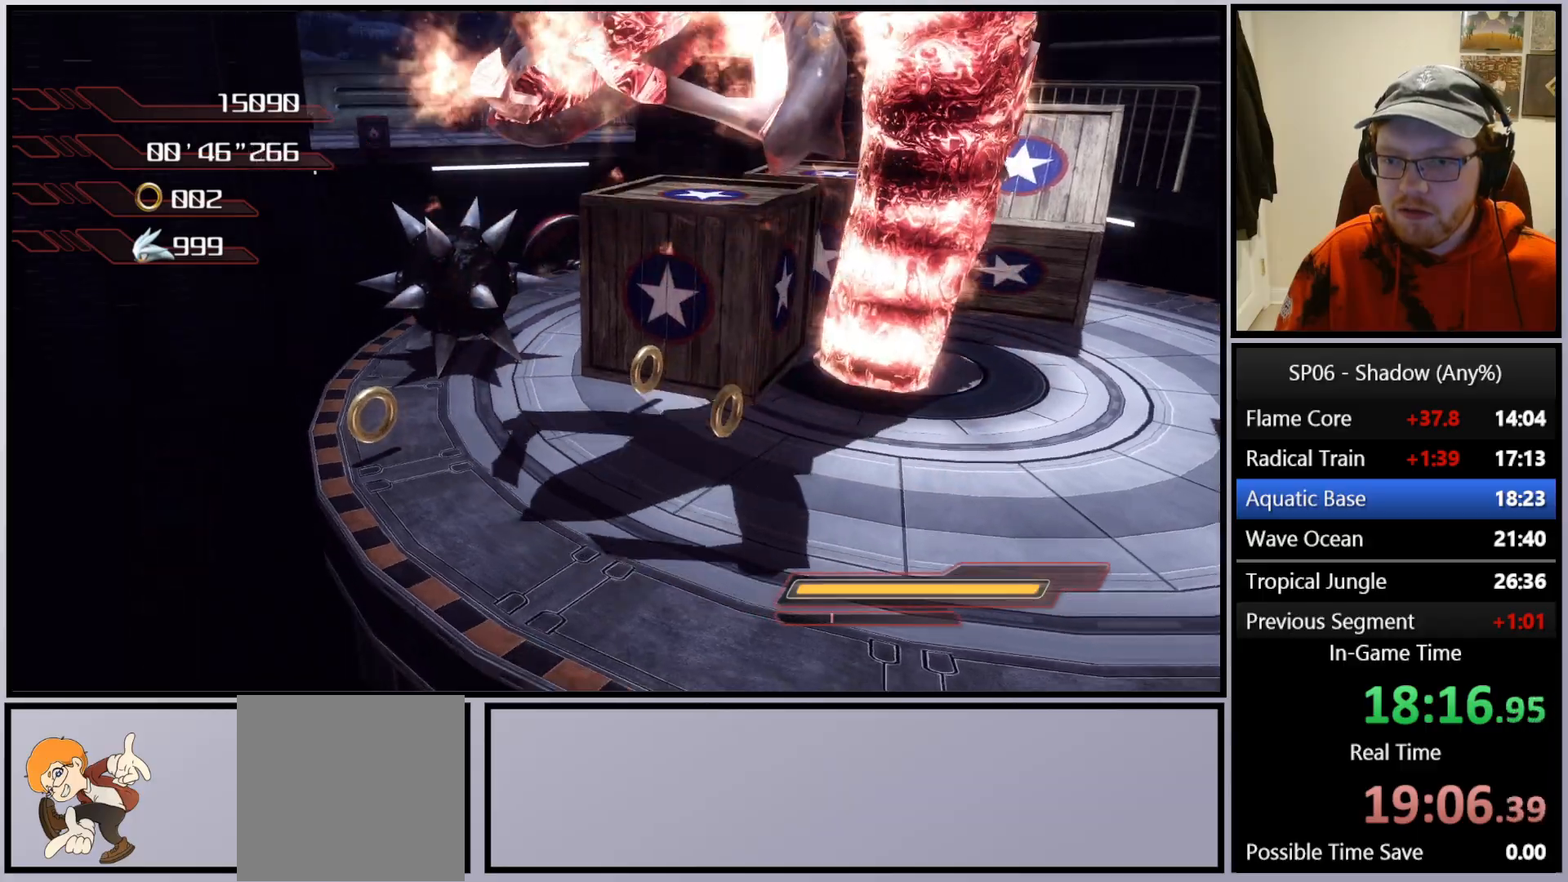
{"buttons": [], "left_stick": "up", "right_stick": "center", "events": [[500, "left_stick", "up"]]}
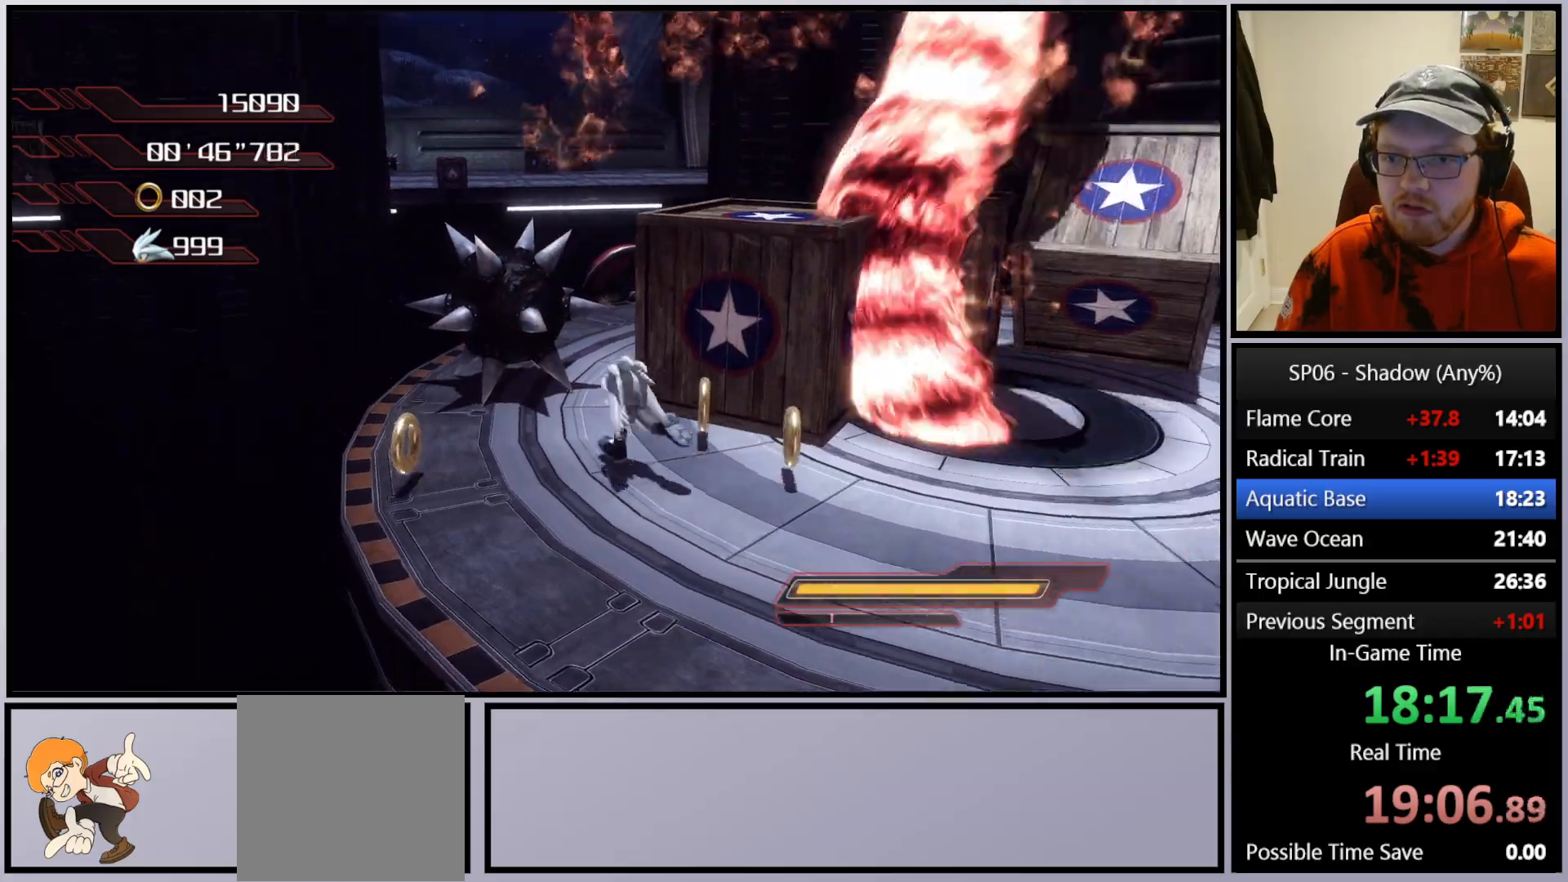
{"buttons": [], "left_stick": "up-right", "right_stick": "down", "events": [[467, "left_stick", "up-right"], [500, "right_stick", "down"]]}
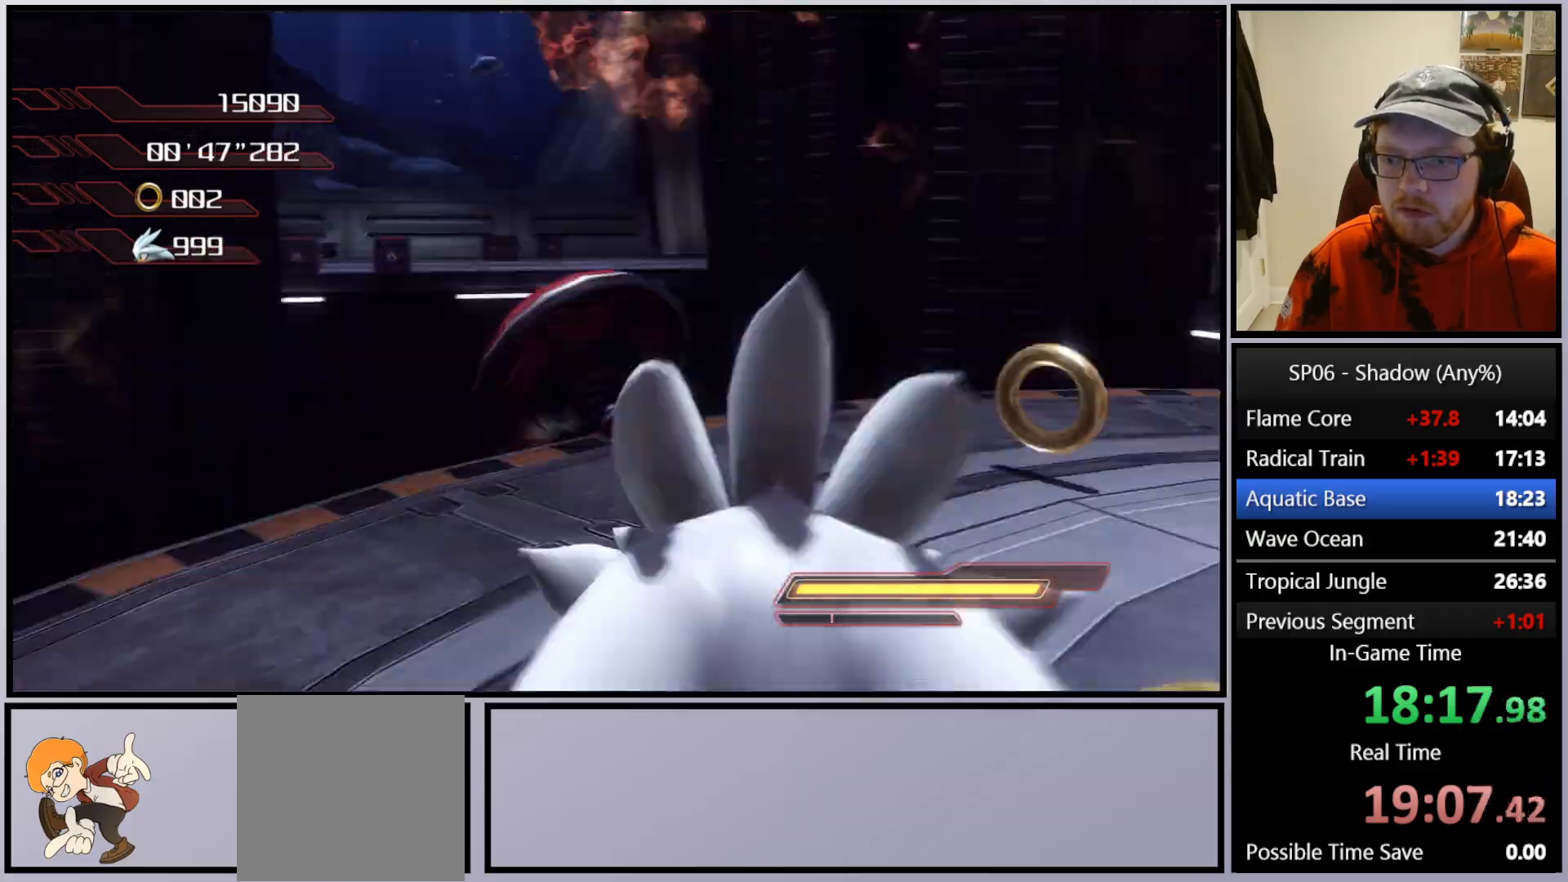
{"buttons": [], "left_stick": "up-left", "right_stick": "center", "events": [[117, "left_stick", "up"], [150, "right_stick", "center"], [333, "left_stick", "up-left"], [350, "A", "down"], [483, "A", "up"]]}
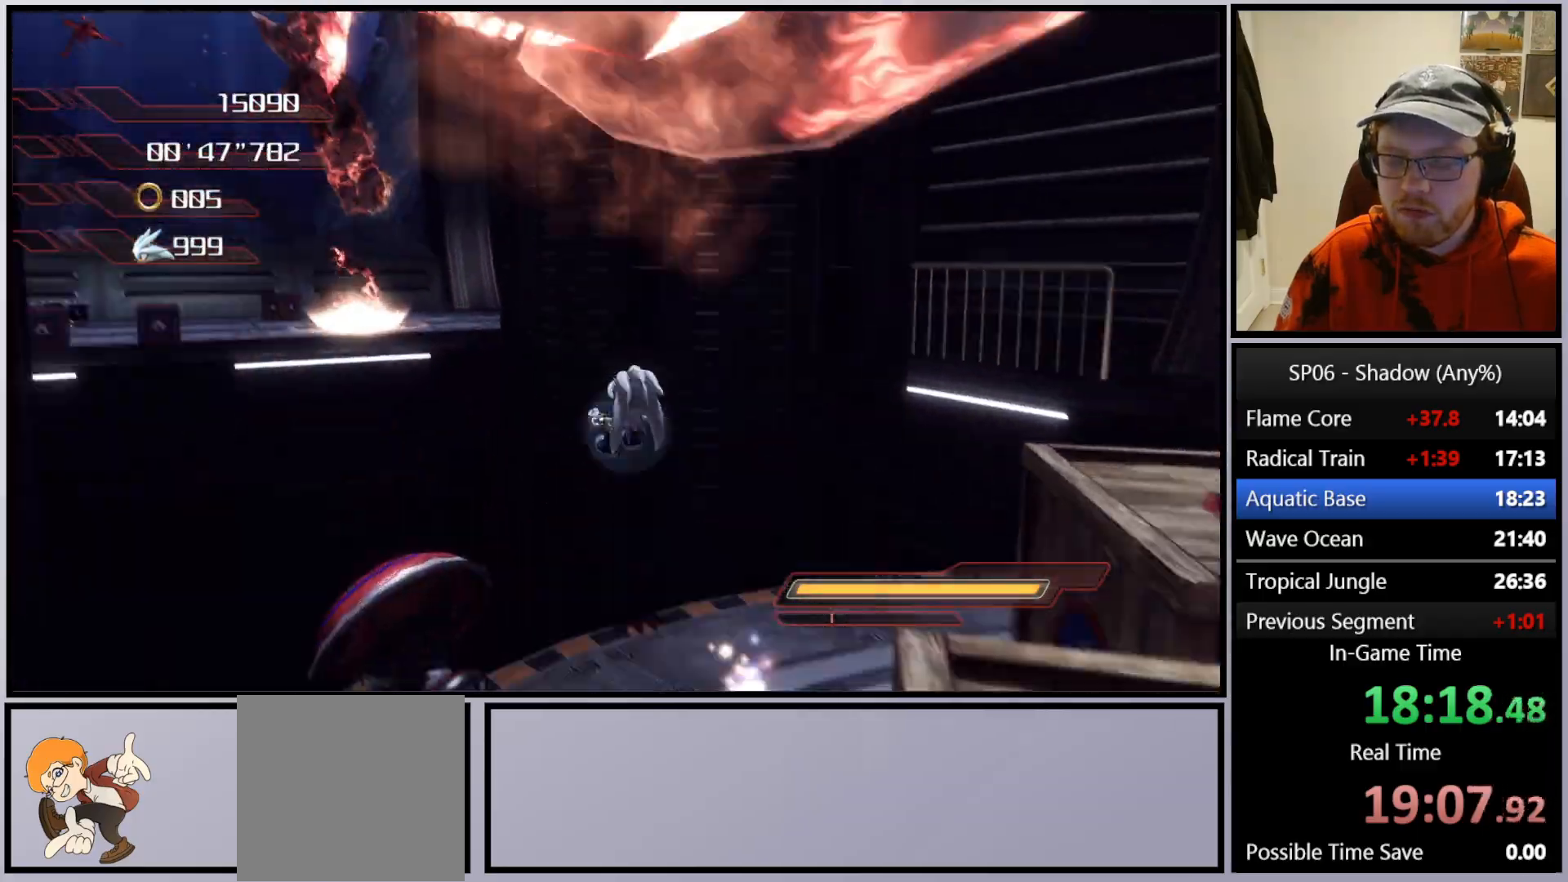
{"buttons": ["A"], "left_stick": "up", "right_stick": "center", "events": [[50, "A", "down"], [233, "left_stick", "up"]]}
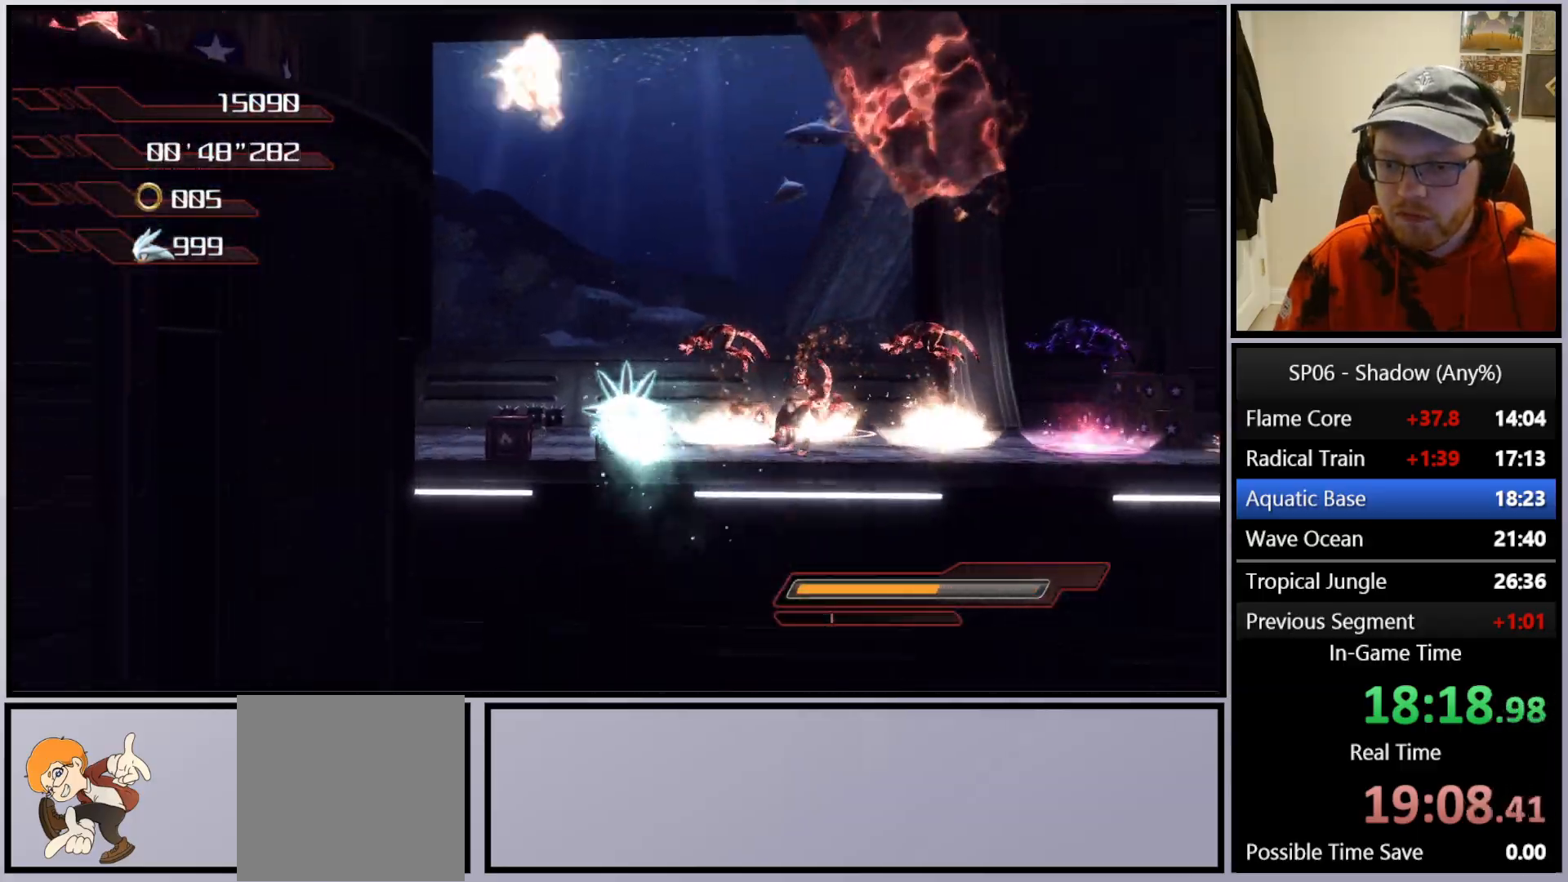
{"buttons": ["A"], "left_stick": "up", "right_stick": "center", "events": []}
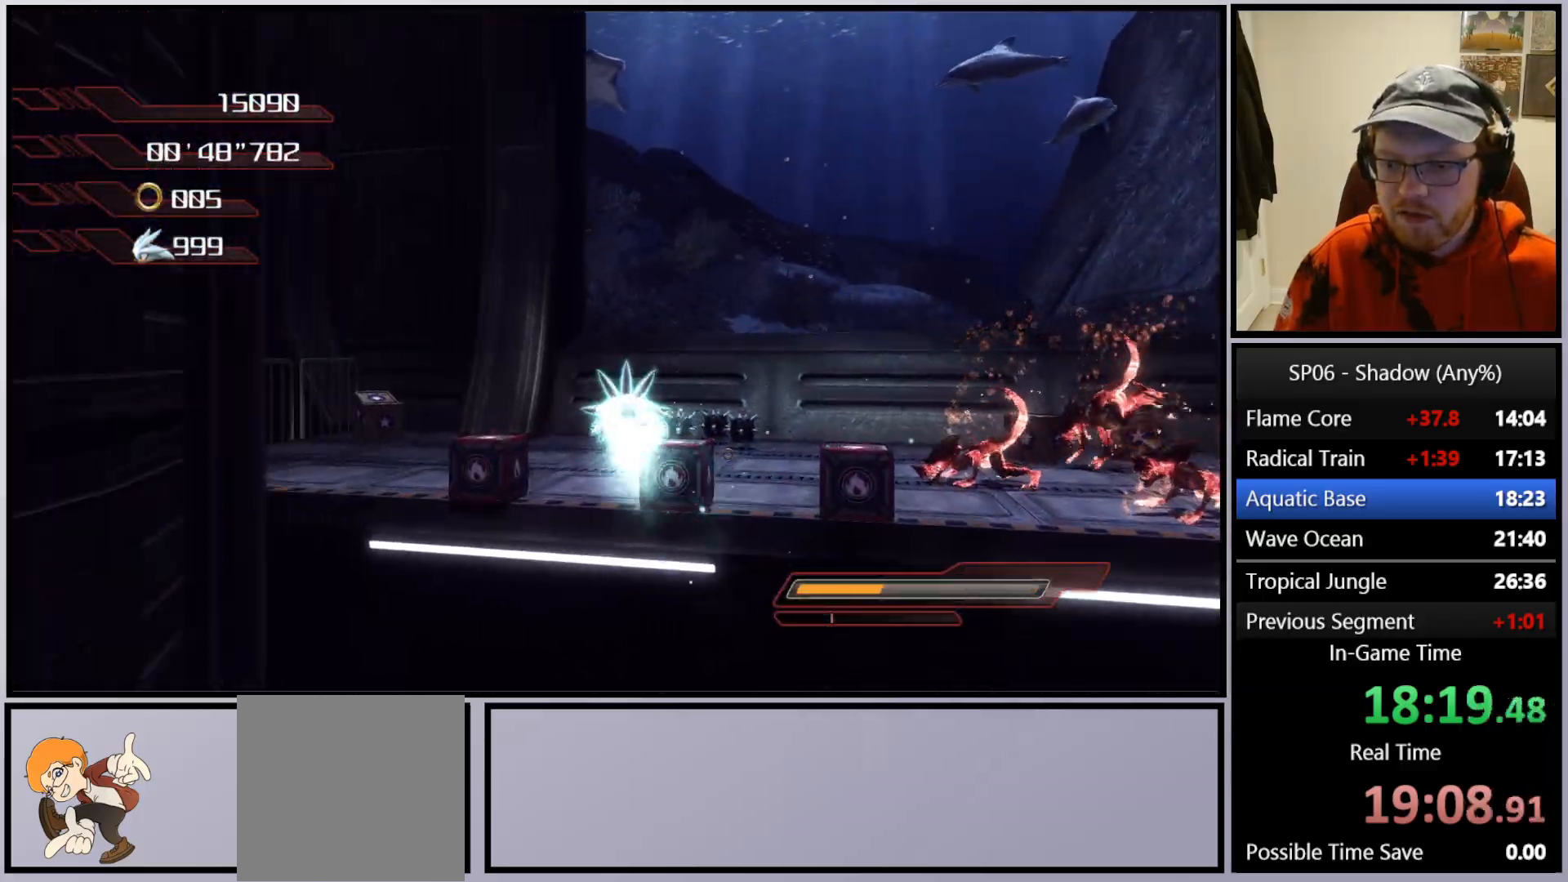
{"buttons": ["A"], "left_stick": "up", "right_stick": "down", "events": [[300, "right_stick", "down"]]}
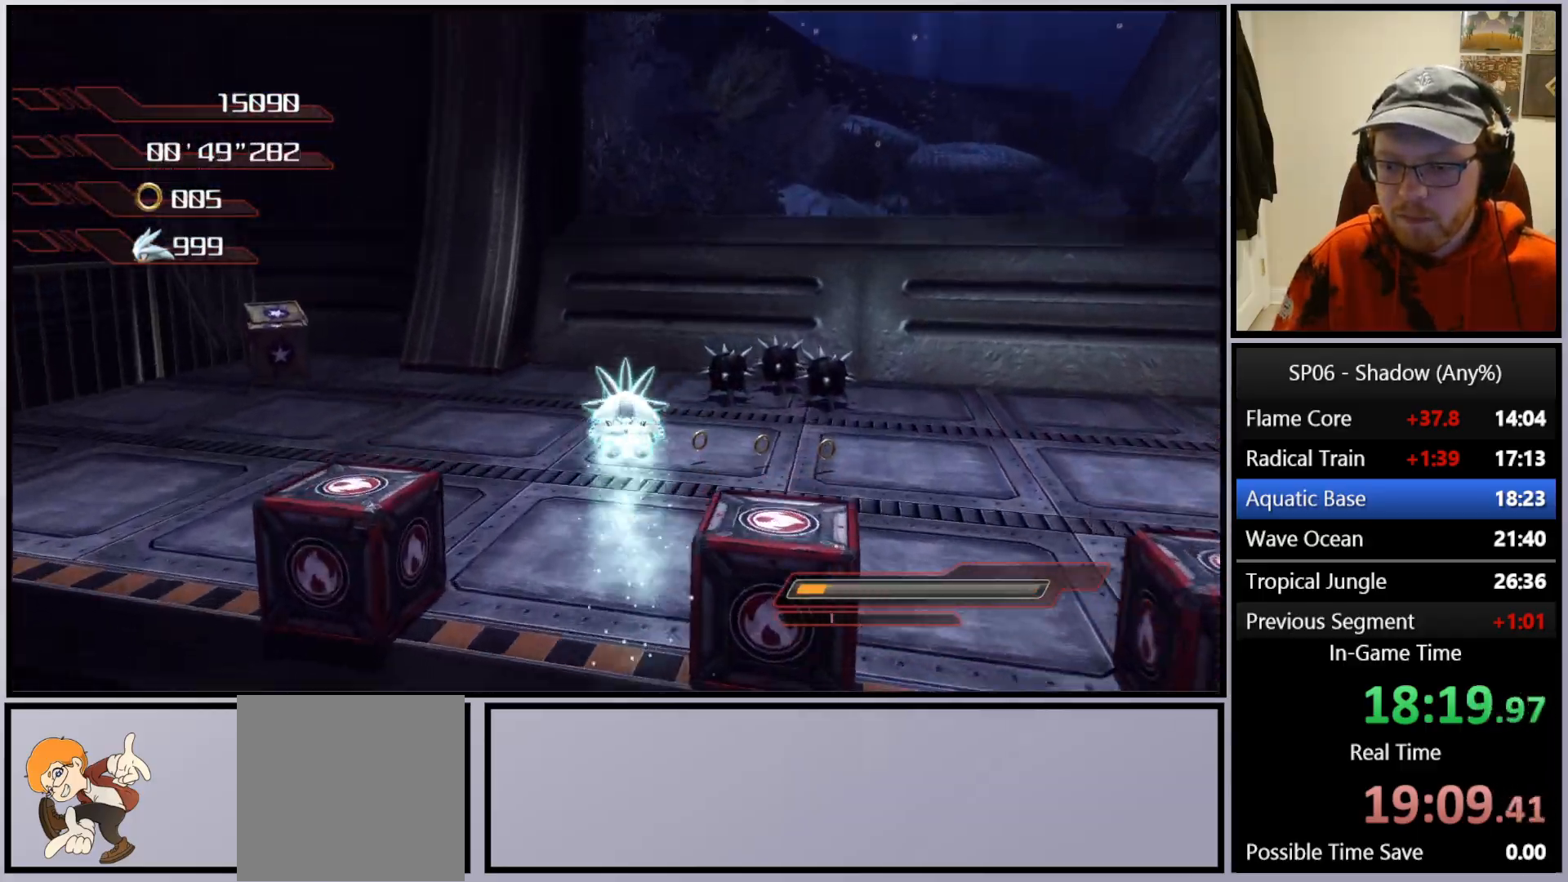
{"buttons": [], "left_stick": "up-left", "right_stick": "left", "events": [[17, "A", "up"], [17, "X", "down"], [17, "right_stick", "center"], [100, "X", "up"], [217, "right_stick", "left"], [317, "left_stick", "up-left"]]}
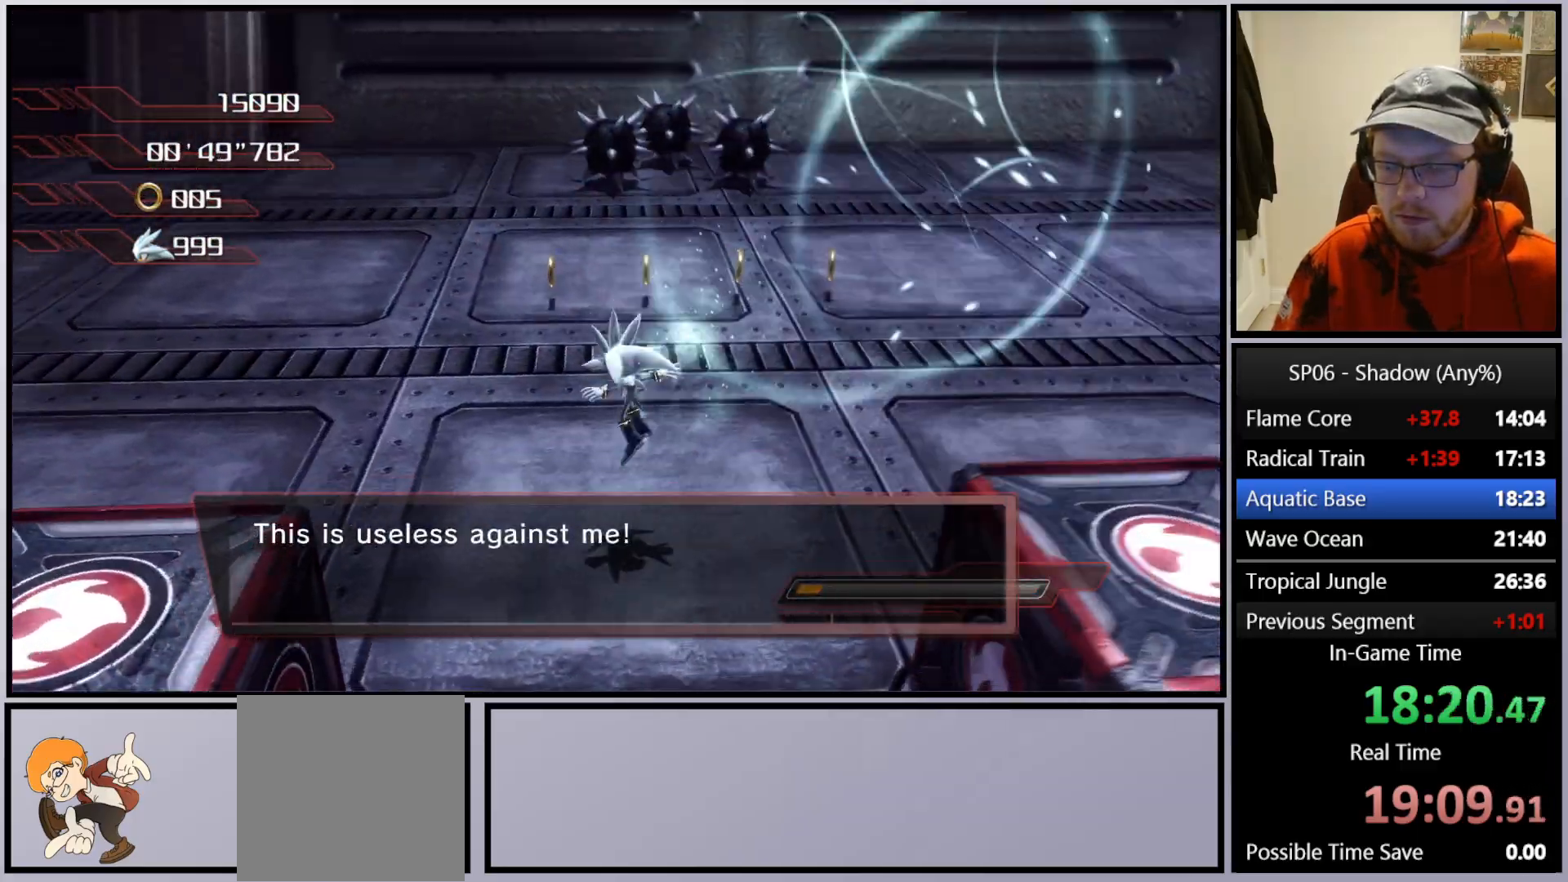
{"buttons": [], "left_stick": "up", "right_stick": "left", "events": [[433, "left_stick", "up"]]}
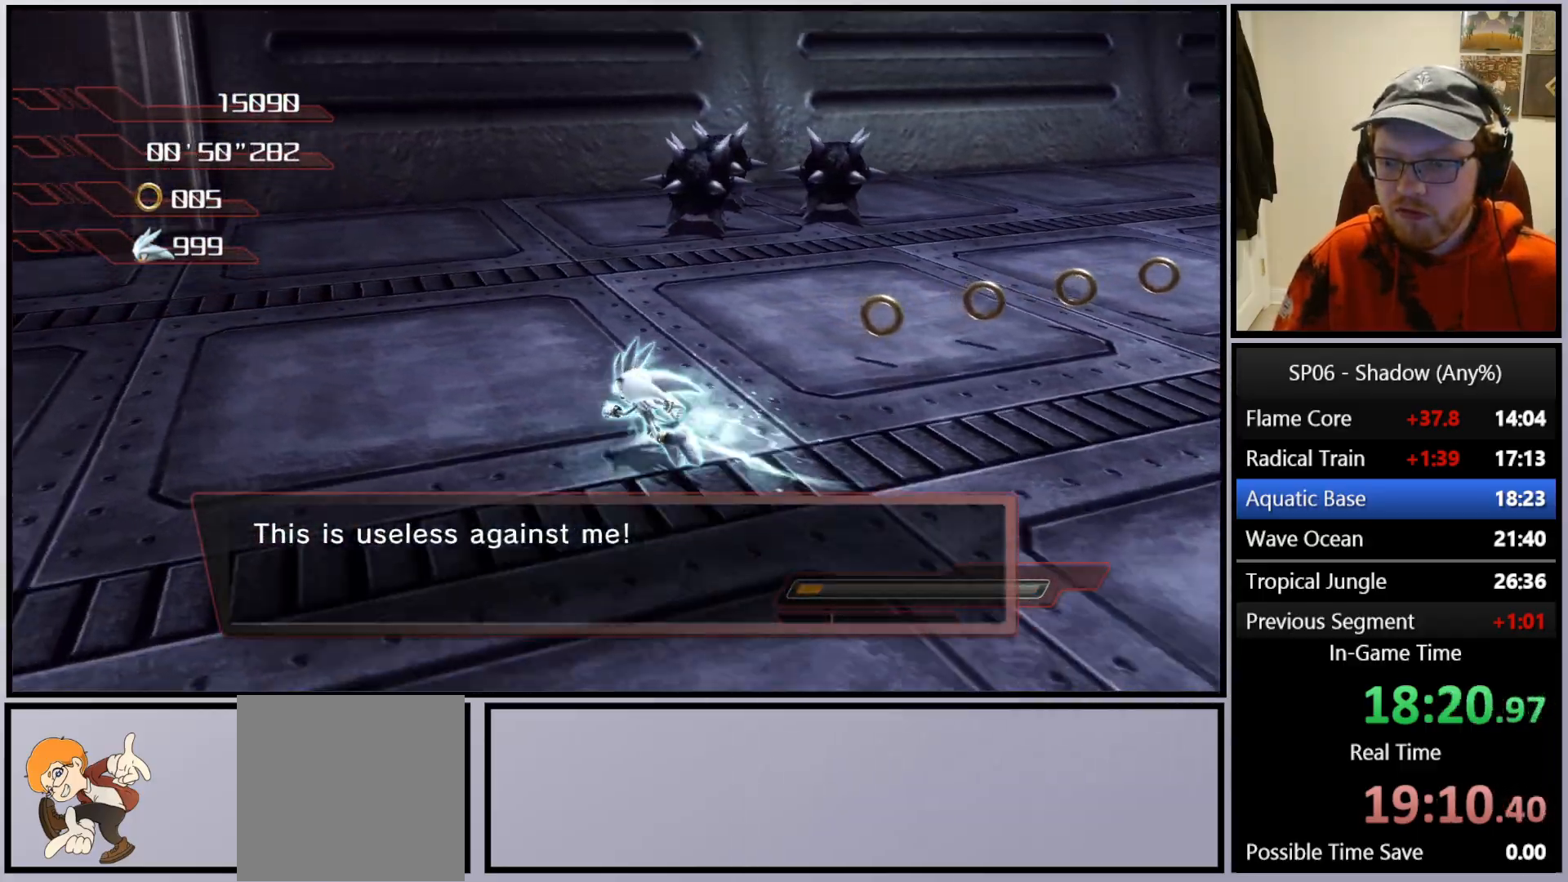
{"buttons": ["R2"], "left_stick": "up-right", "right_stick": "left", "events": [[200, "left_stick", "up-right"], [450, "R2", "down"]]}
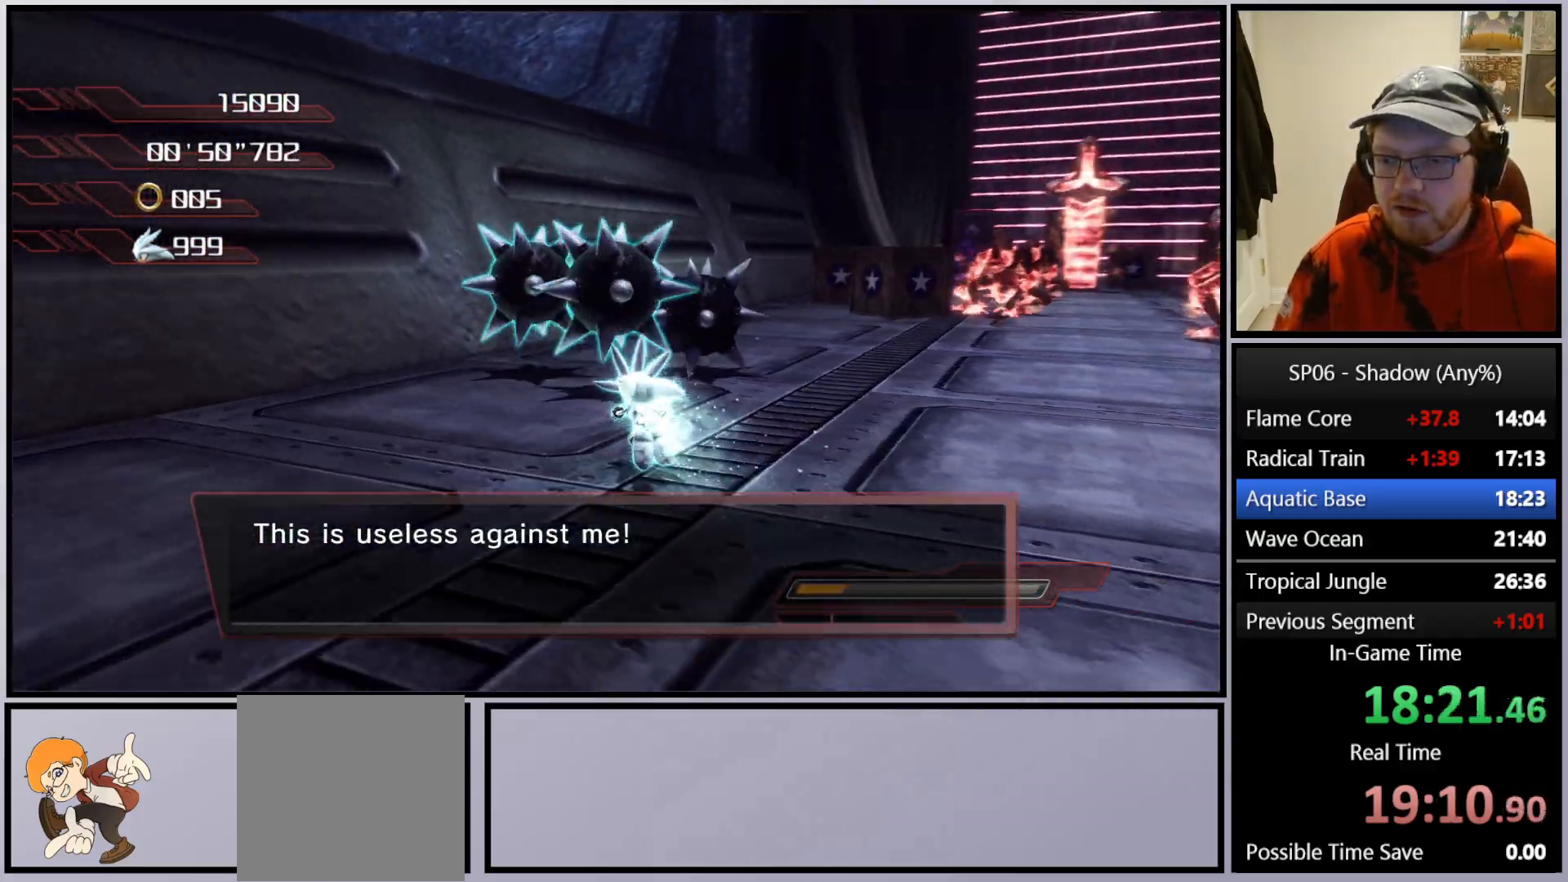
{"buttons": ["R2"], "left_stick": "up", "right_stick": "left", "events": [[100, "left_stick", "right"], [400, "left_stick", "up-right"], [500, "left_stick", "up"]]}
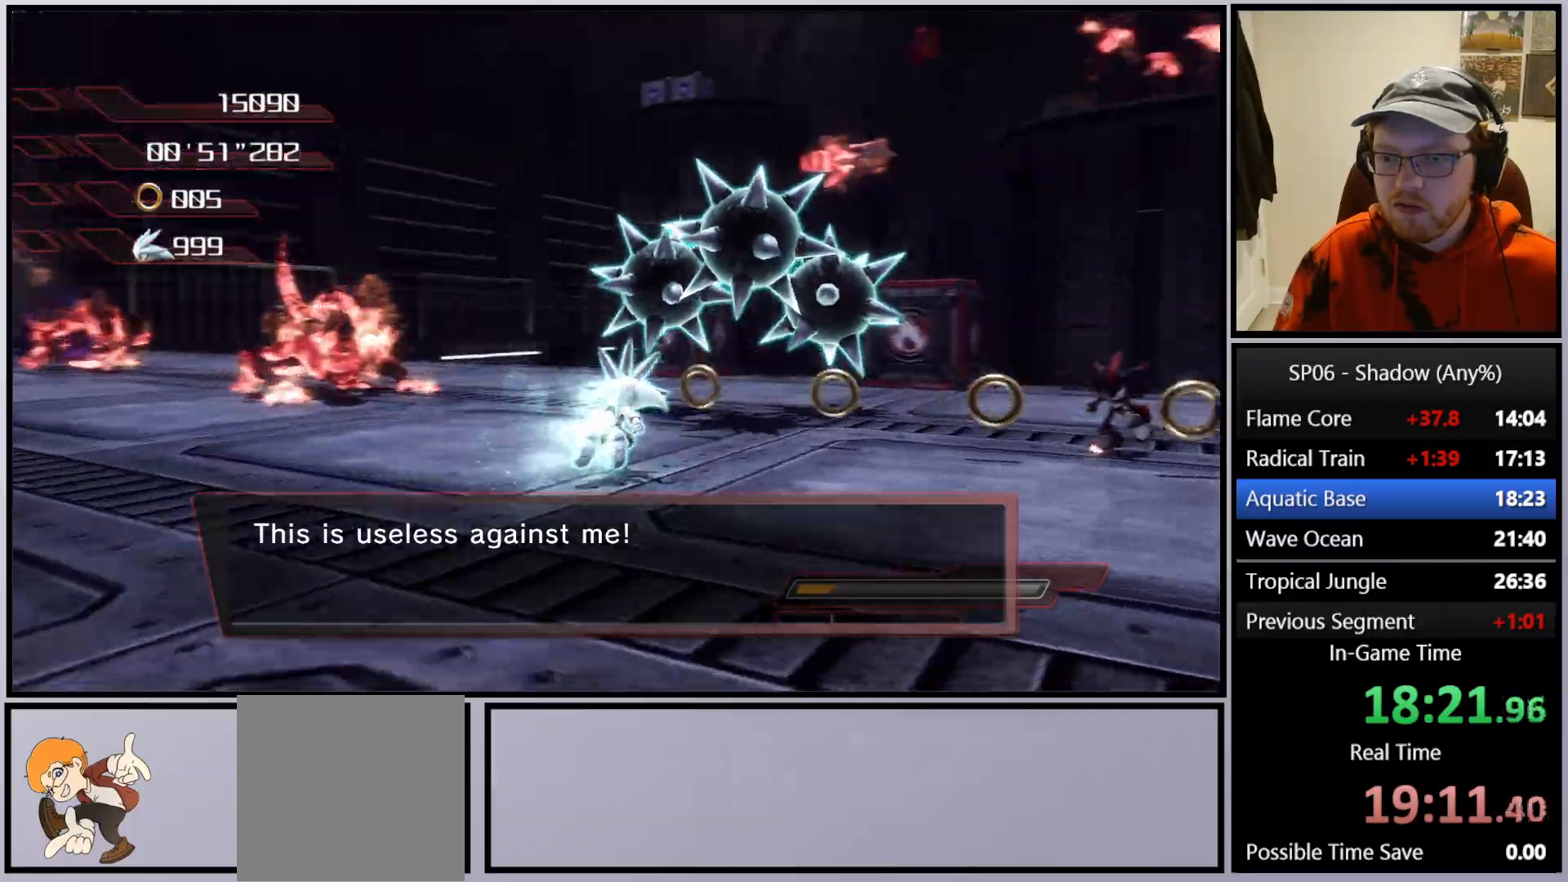
{"buttons": ["A"], "left_stick": "up-left", "right_stick": "center", "events": [[17, "right_stick", "center"], [83, "R2", "up"], [117, "left_stick", "up-left"], [267, "A", "down"], [267, "left_stick", "left"], [450, "left_stick", "up-left"]]}
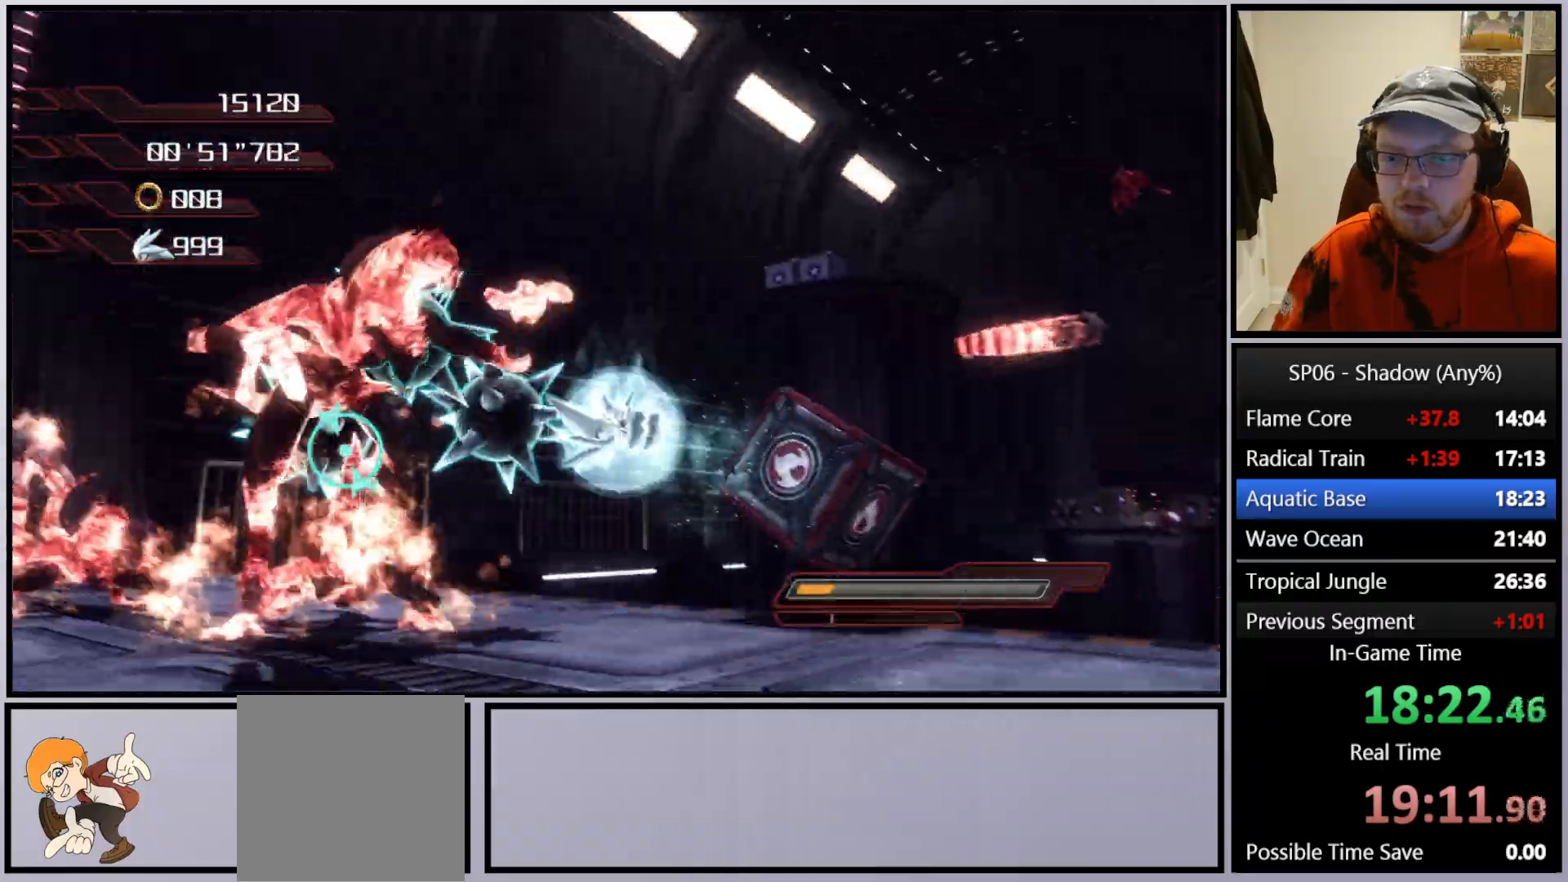
{"buttons": ["A"], "left_stick": "down-right", "right_stick": "center", "events": [[17, "left_stick", "up"], [233, "left_stick", "left"], [333, "left_stick", "down"], [450, "left_stick", "down-right"]]}
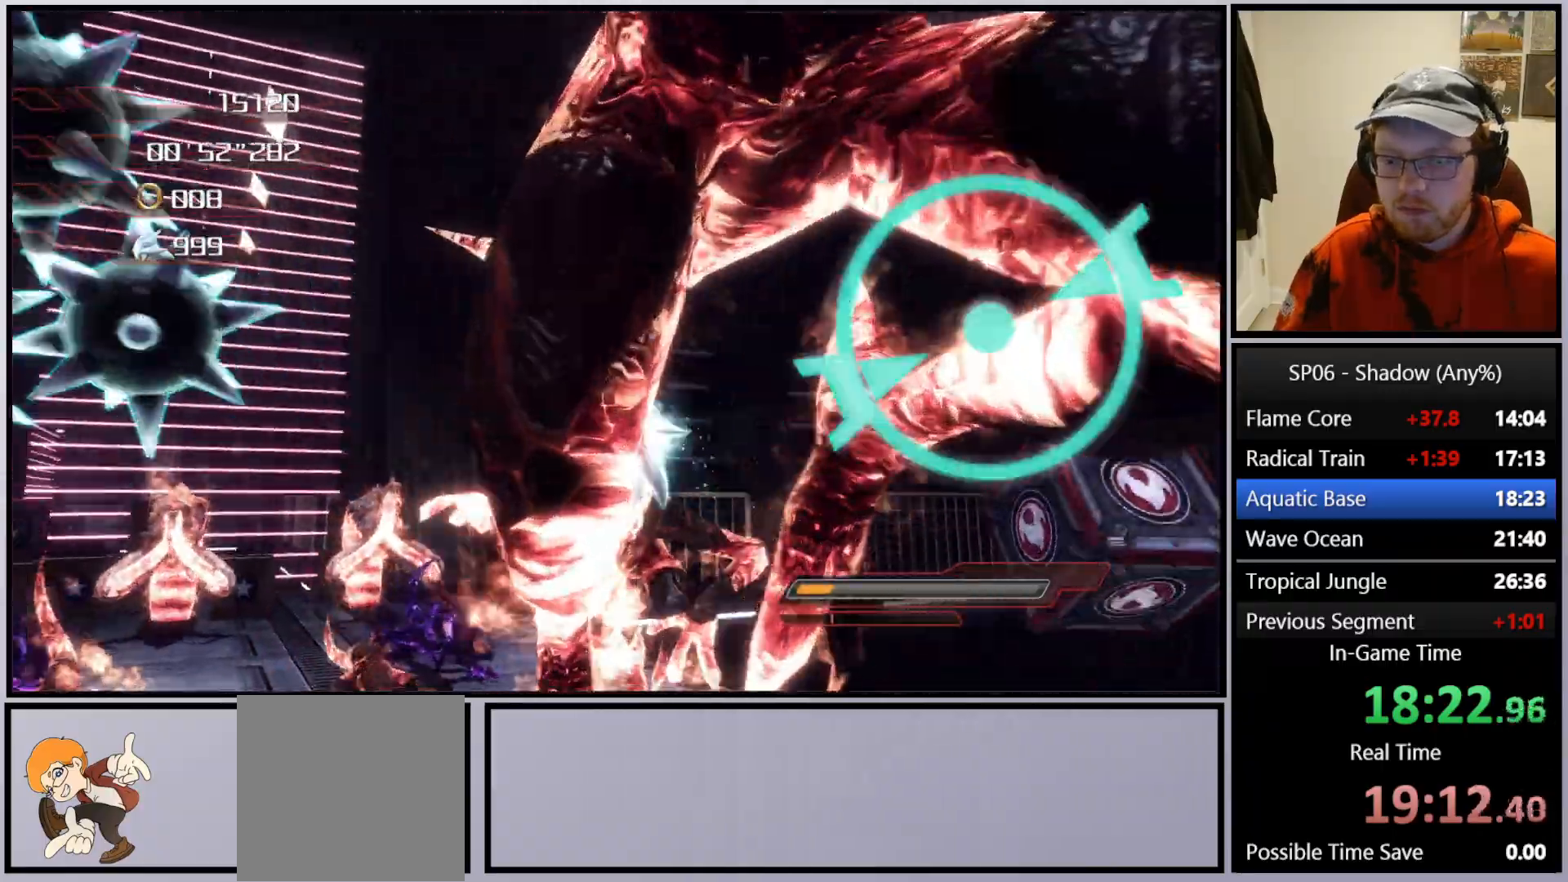
{"buttons": ["A"], "left_stick": "down", "right_stick": "center", "events": [[150, "left_stick", "up-right"], [217, "left_stick", "up-left"], [350, "left_stick", "down-left"], [450, "left_stick", "down"]]}
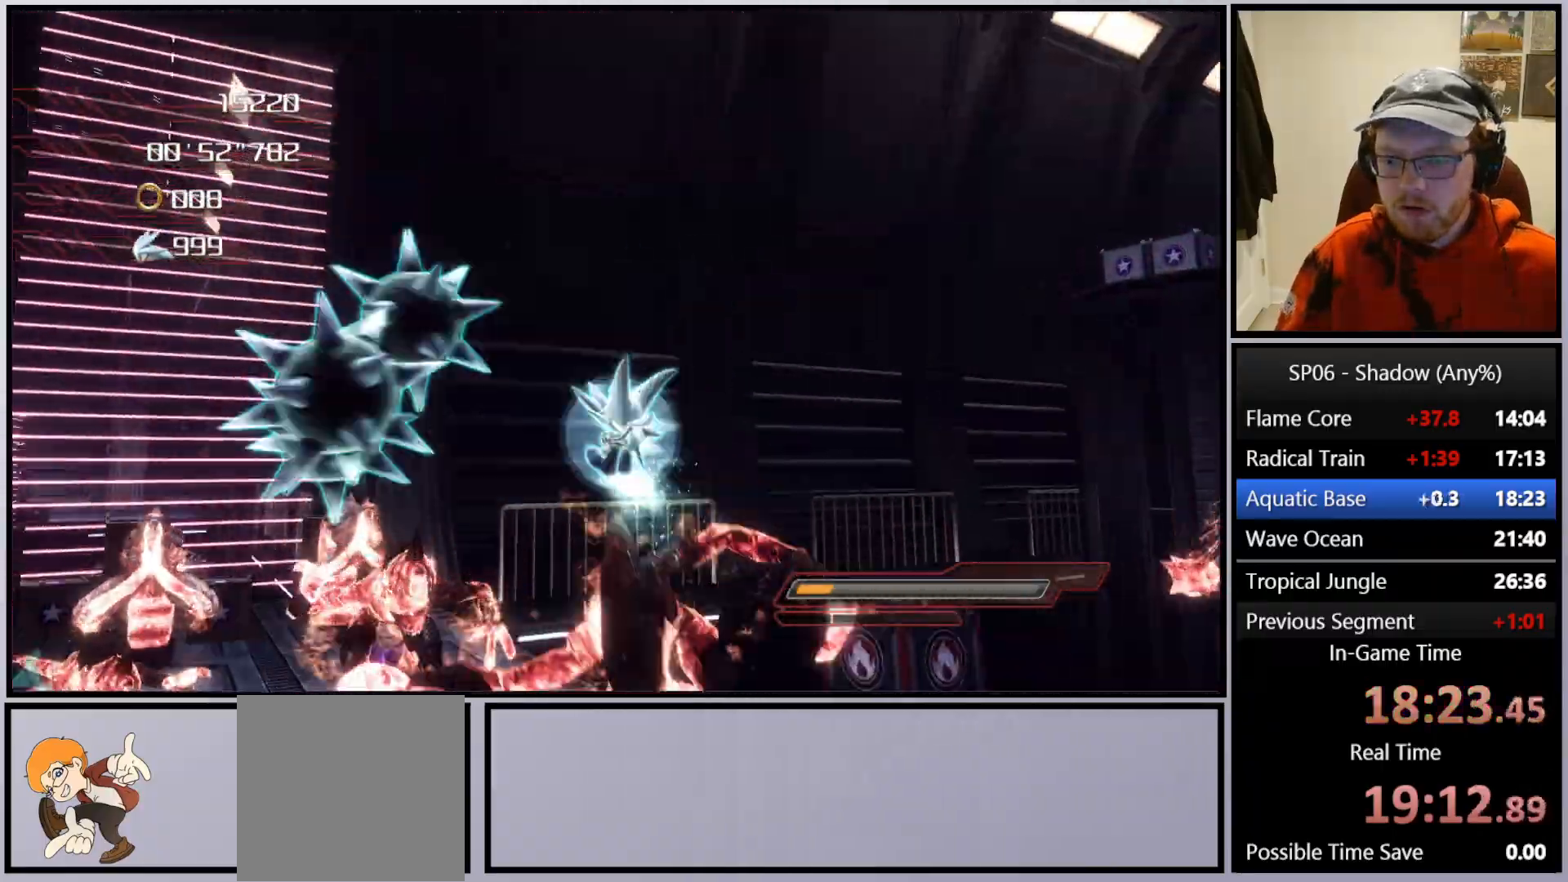
{"buttons": [], "left_stick": "down-left", "right_stick": "center", "events": [[183, "left_stick", "right"], [300, "left_stick", "up"], [333, "A", "up"], [400, "left_stick", "left"], [500, "left_stick", "down-left"]]}
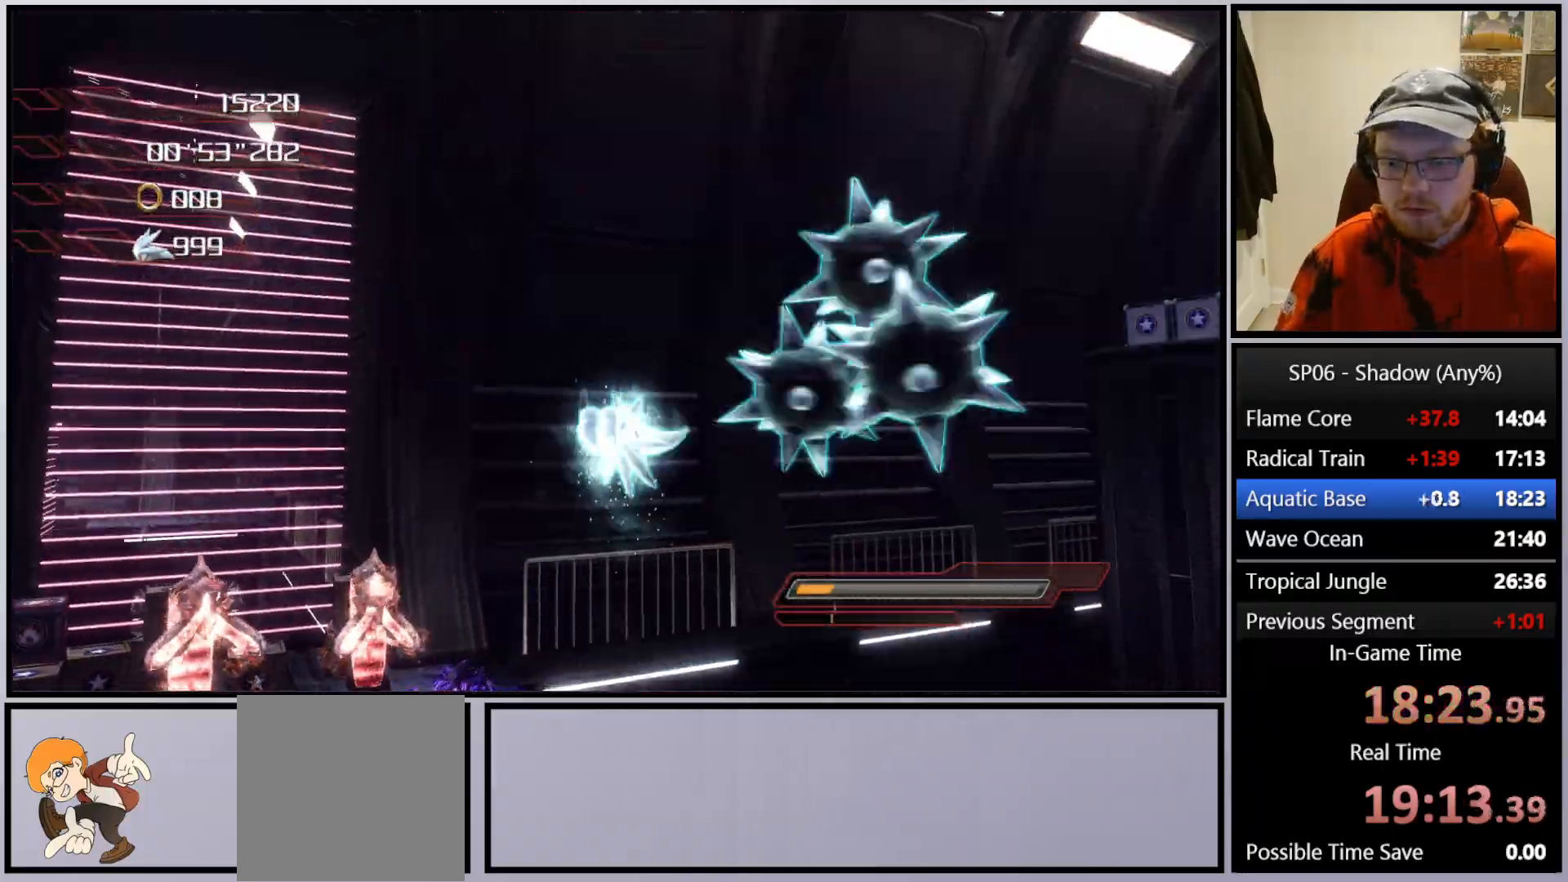
{"buttons": [], "left_stick": "right", "right_stick": "center", "events": [[183, "left_stick", "down"], [467, "left_stick", "right"]]}
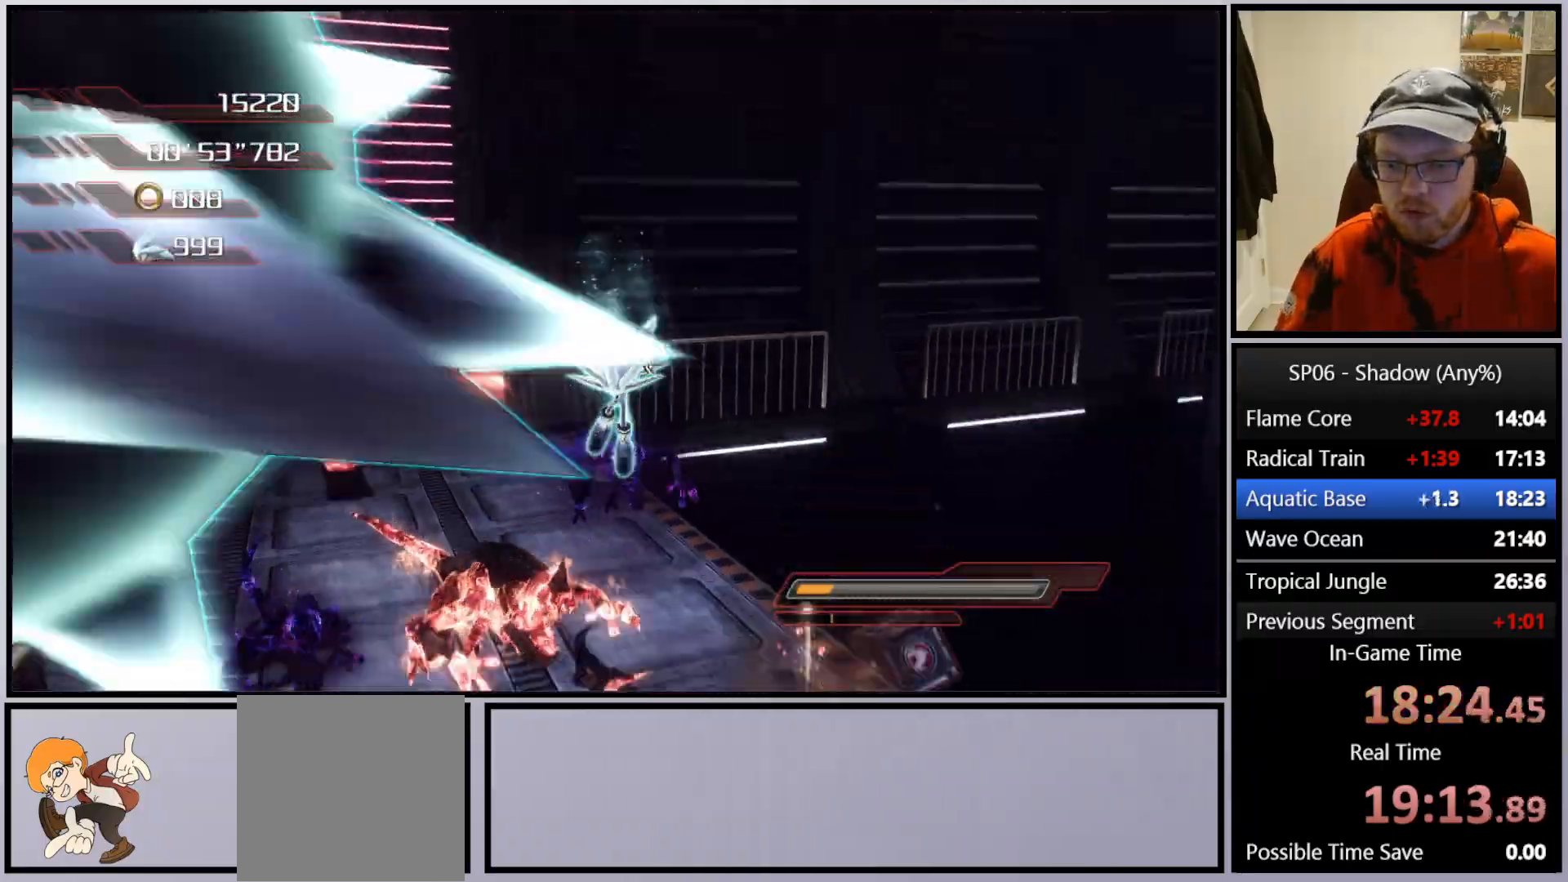
{"buttons": [], "left_stick": "up-right", "right_stick": "center", "events": [[67, "left_stick", "up"], [200, "left_stick", "left"], [317, "left_stick", "down"], [433, "left_stick", "right"], [483, "left_stick", "up-right"]]}
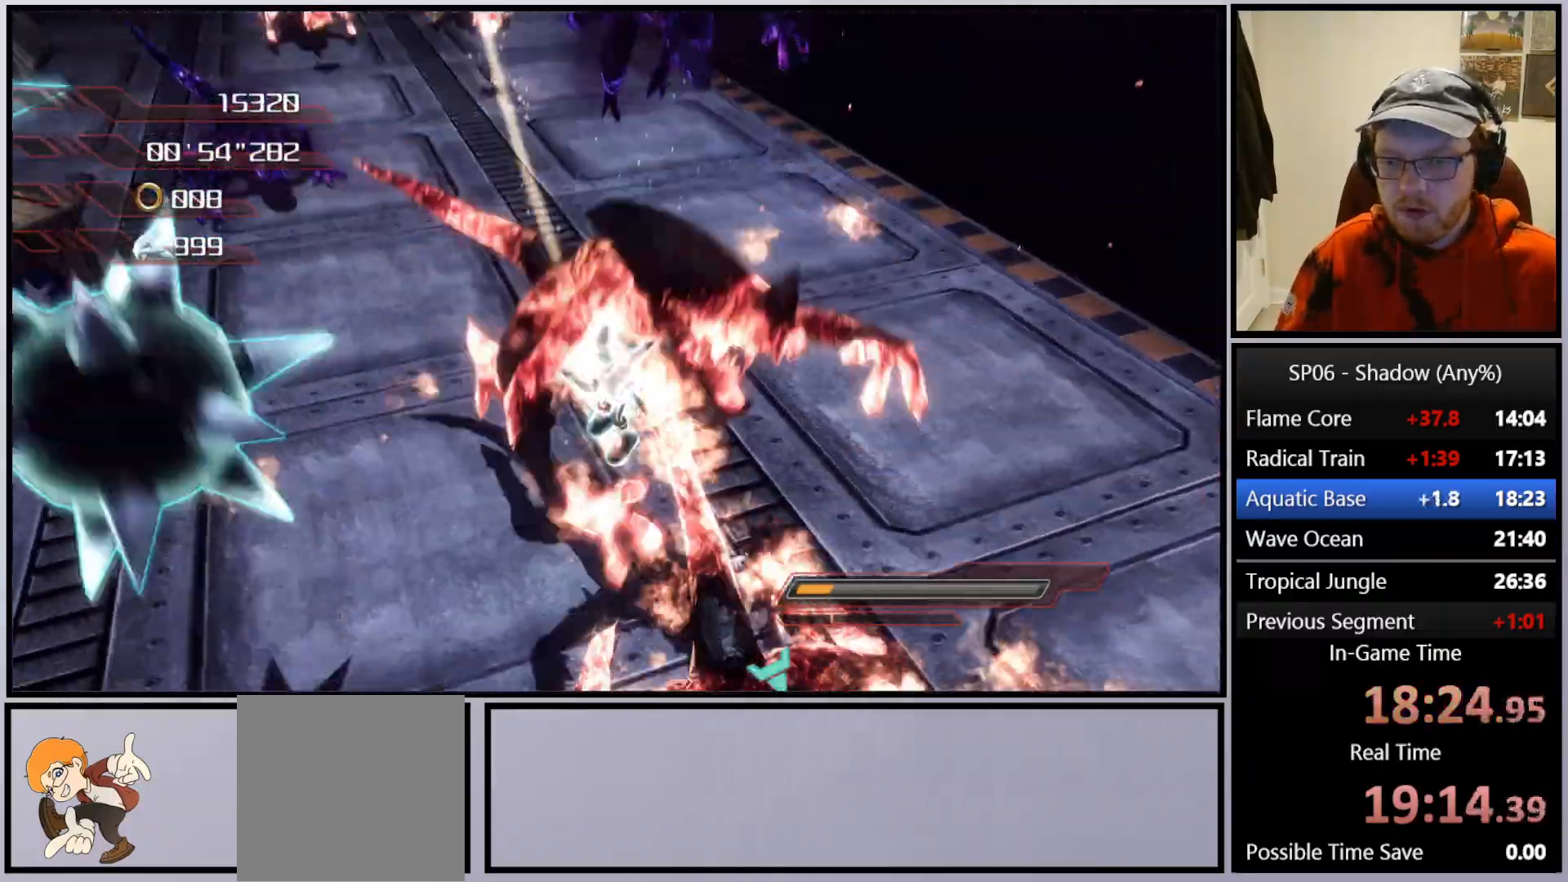
{"buttons": [], "left_stick": "up-right", "right_stick": "center", "events": [[50, "left_stick", "up"], [150, "left_stick", "left"], [317, "left_stick", "down"], [417, "left_stick", "right"], [483, "left_stick", "up-right"]]}
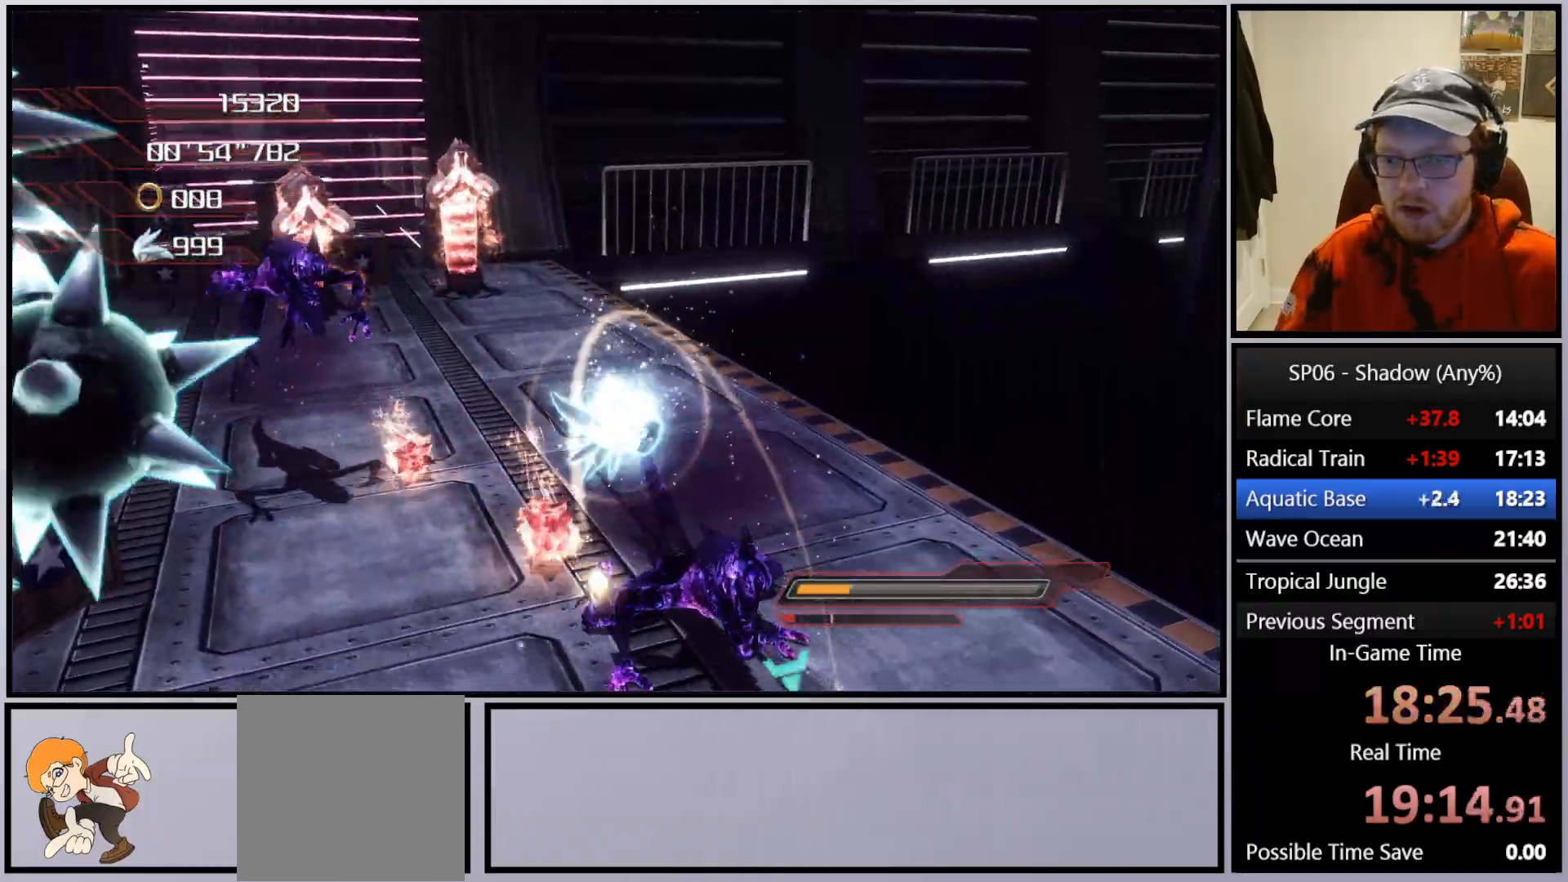
{"buttons": [], "left_stick": "up", "right_stick": "center", "events": [[17, "left_stick", "up"], [117, "left_stick", "left"], [300, "left_stick", "down"], [400, "left_stick", "right"], [500, "left_stick", "up"]]}
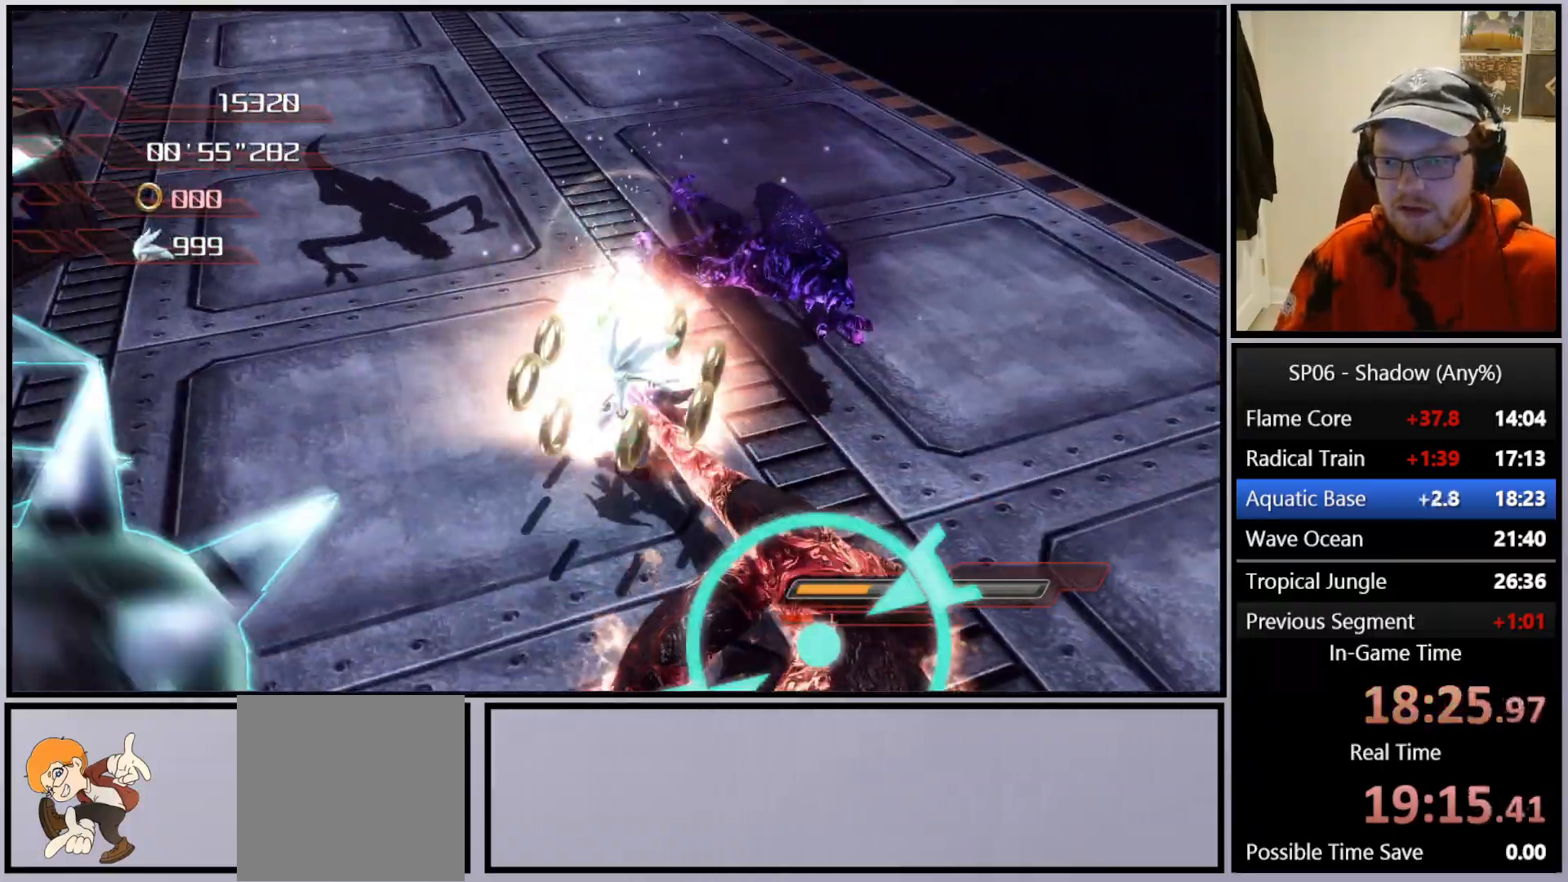
{"buttons": [], "left_stick": "left", "right_stick": "center", "events": [[100, "left_stick", "left"], [217, "left_stick", "down"], [300, "left_stick", "right"], [417, "left_stick", "up"], [500, "left_stick", "left"]]}
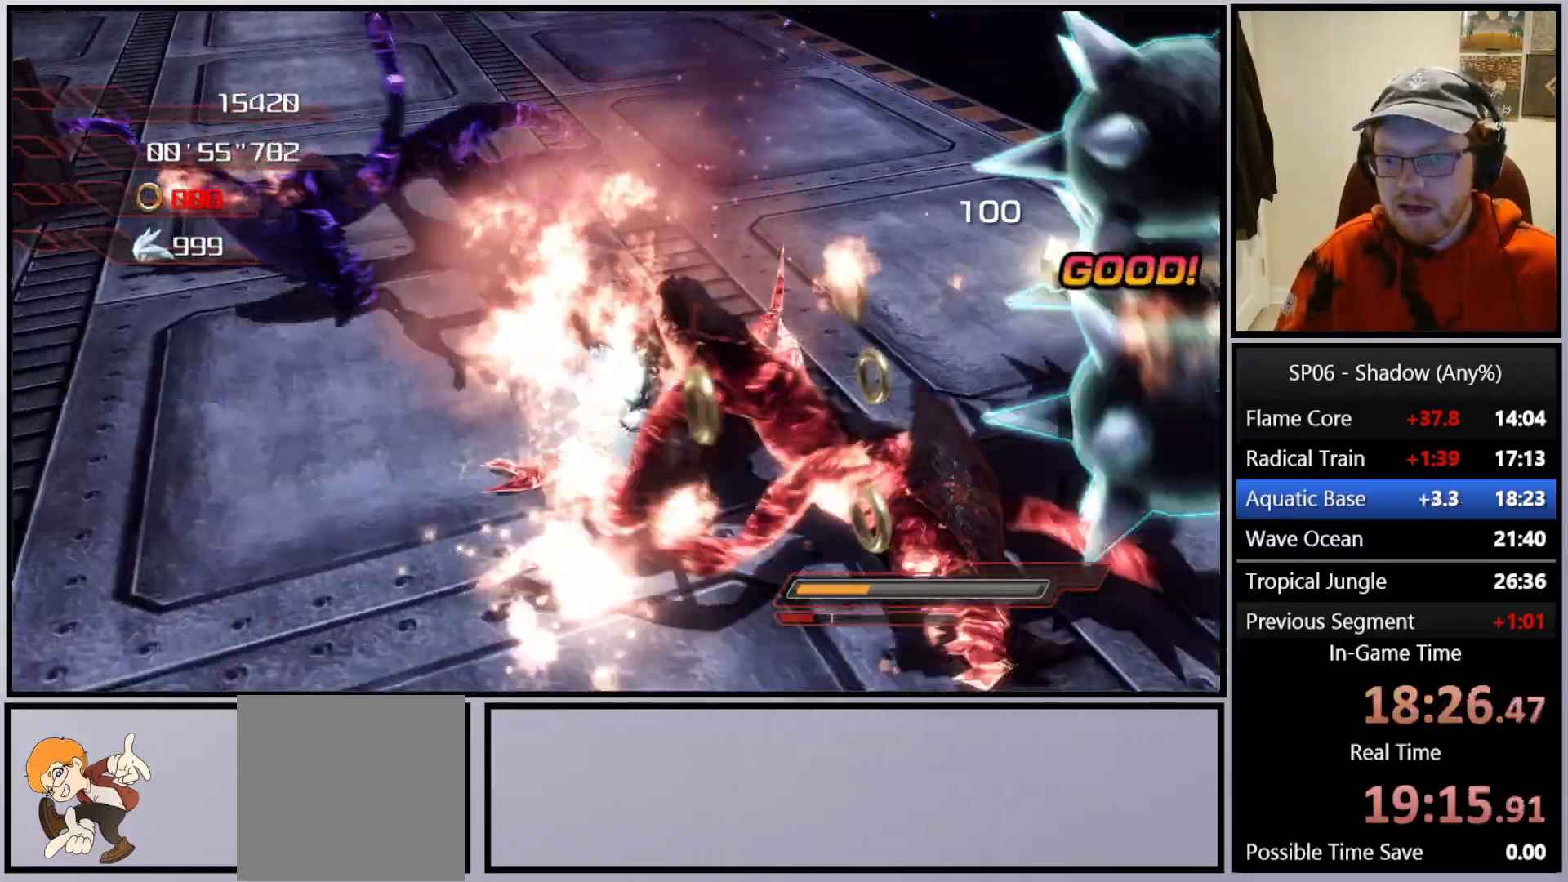
{"buttons": [], "left_stick": "up-left", "right_stick": "center", "events": [[117, "left_stick", "down"], [167, "left_stick", "right"], [283, "left_stick", "up"], [367, "left_stick", "up-left"]]}
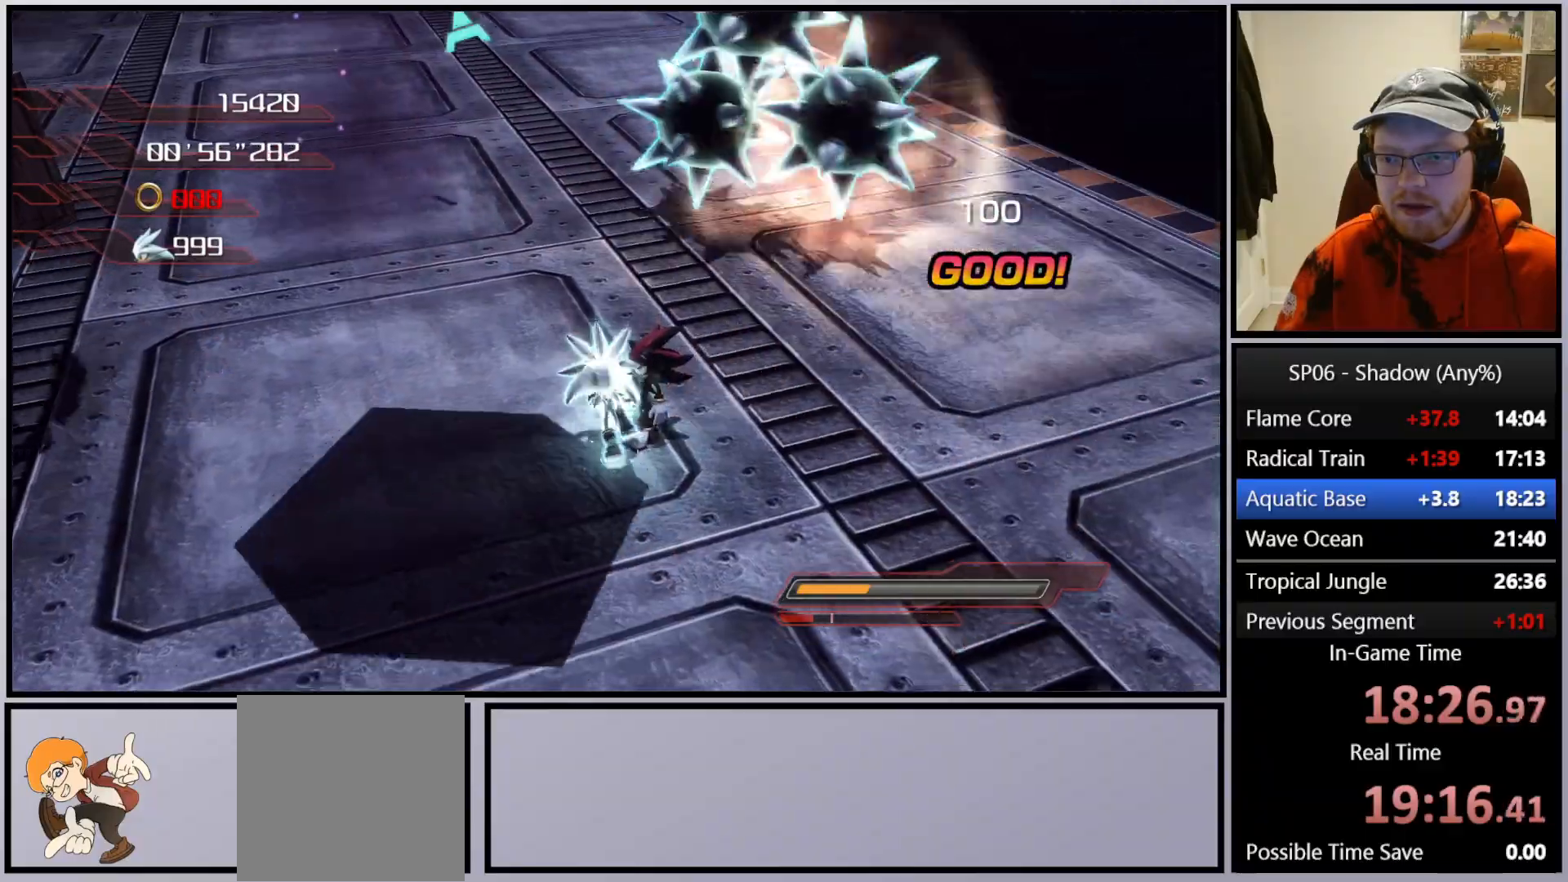
{"buttons": [], "left_stick": "up-left", "right_stick": "center", "events": [[150, "left_stick", "up-right"], [283, "left_stick", "up"], [383, "left_stick", "up-left"]]}
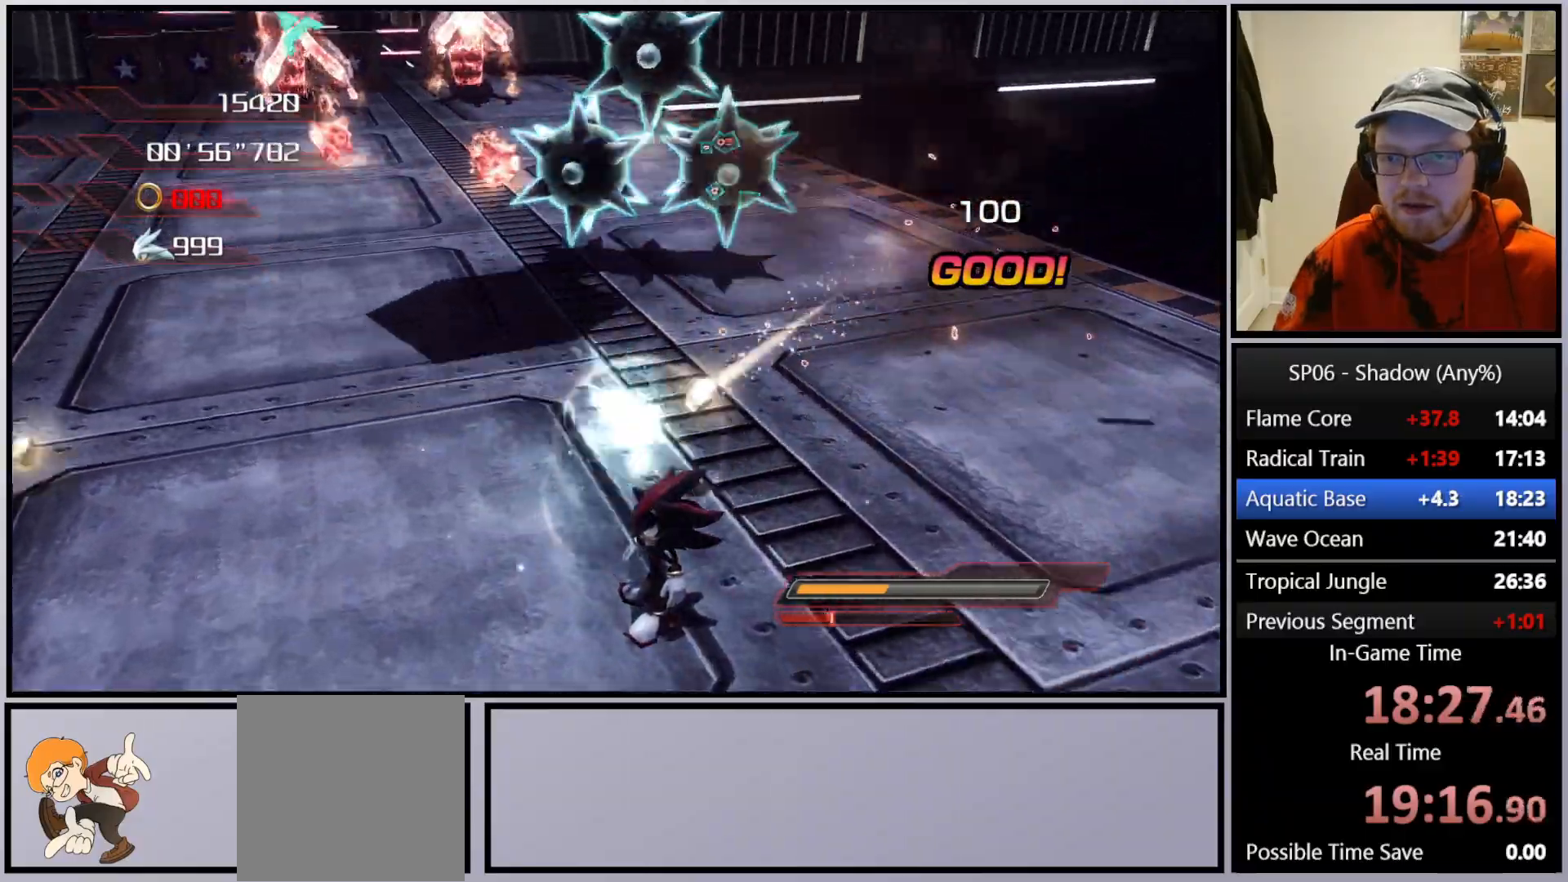
{"buttons": [], "left_stick": "up", "right_stick": "center", "events": [[383, "left_stick", "up"]]}
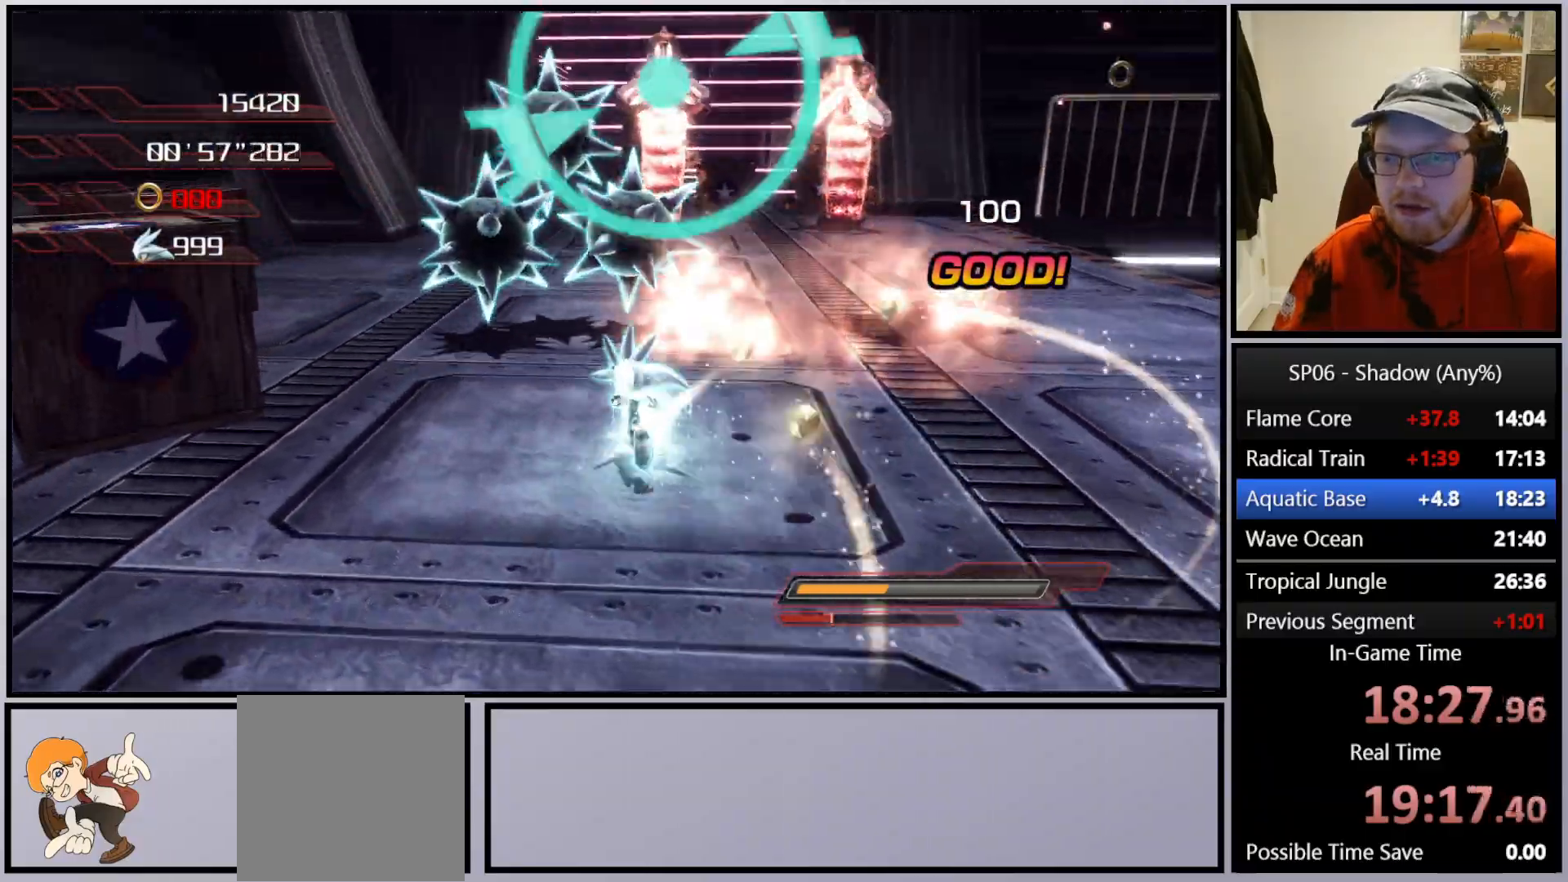
{"buttons": [], "left_stick": "up", "right_stick": "center", "events": []}
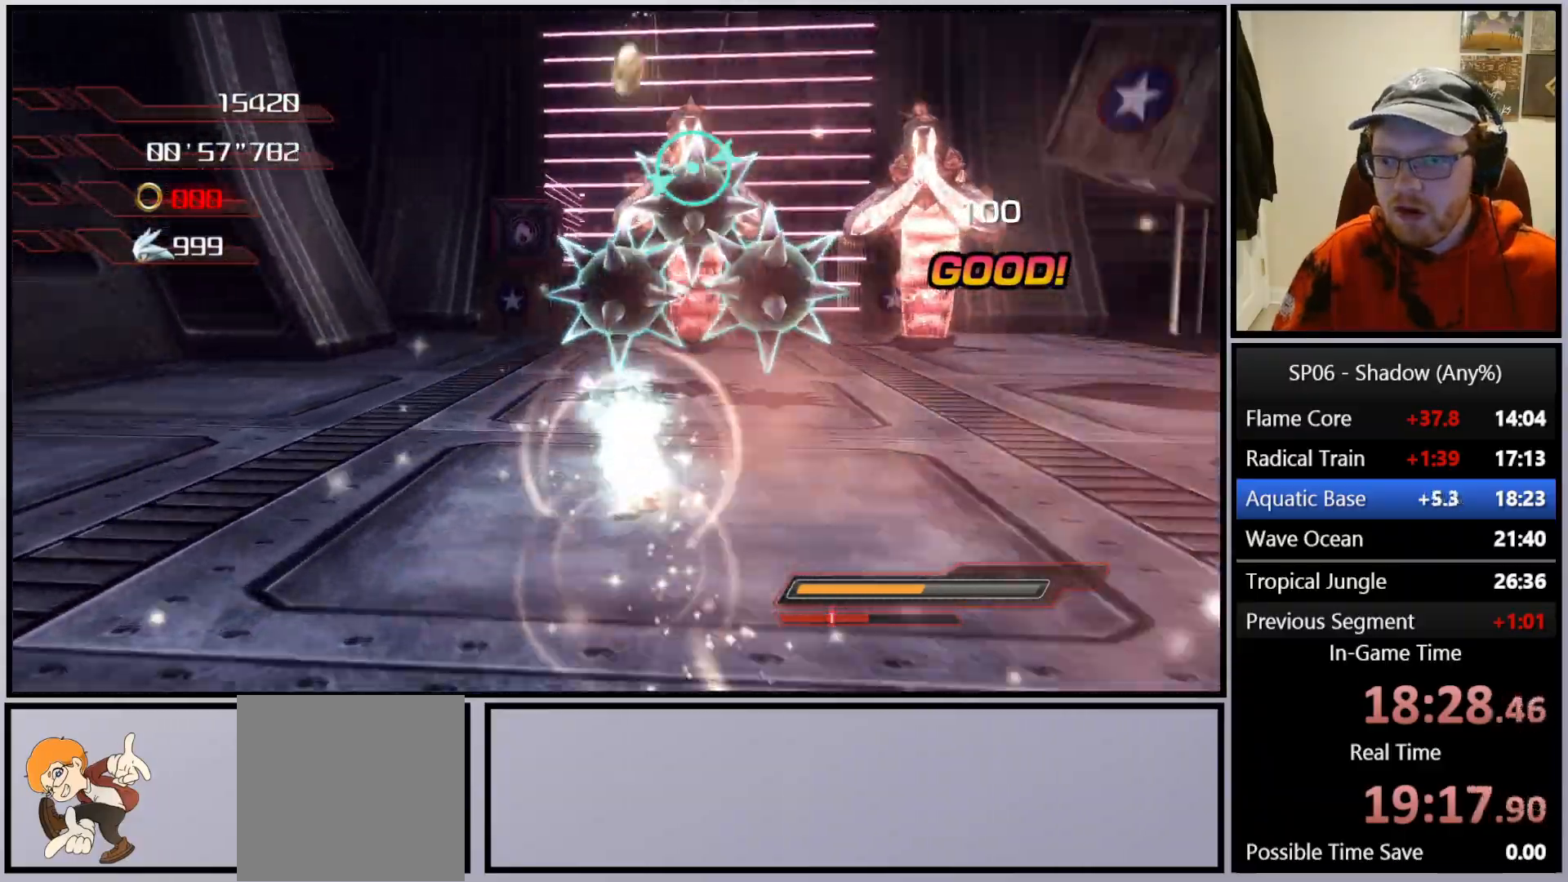
{"buttons": [], "left_stick": "up", "right_stick": "center", "events": []}
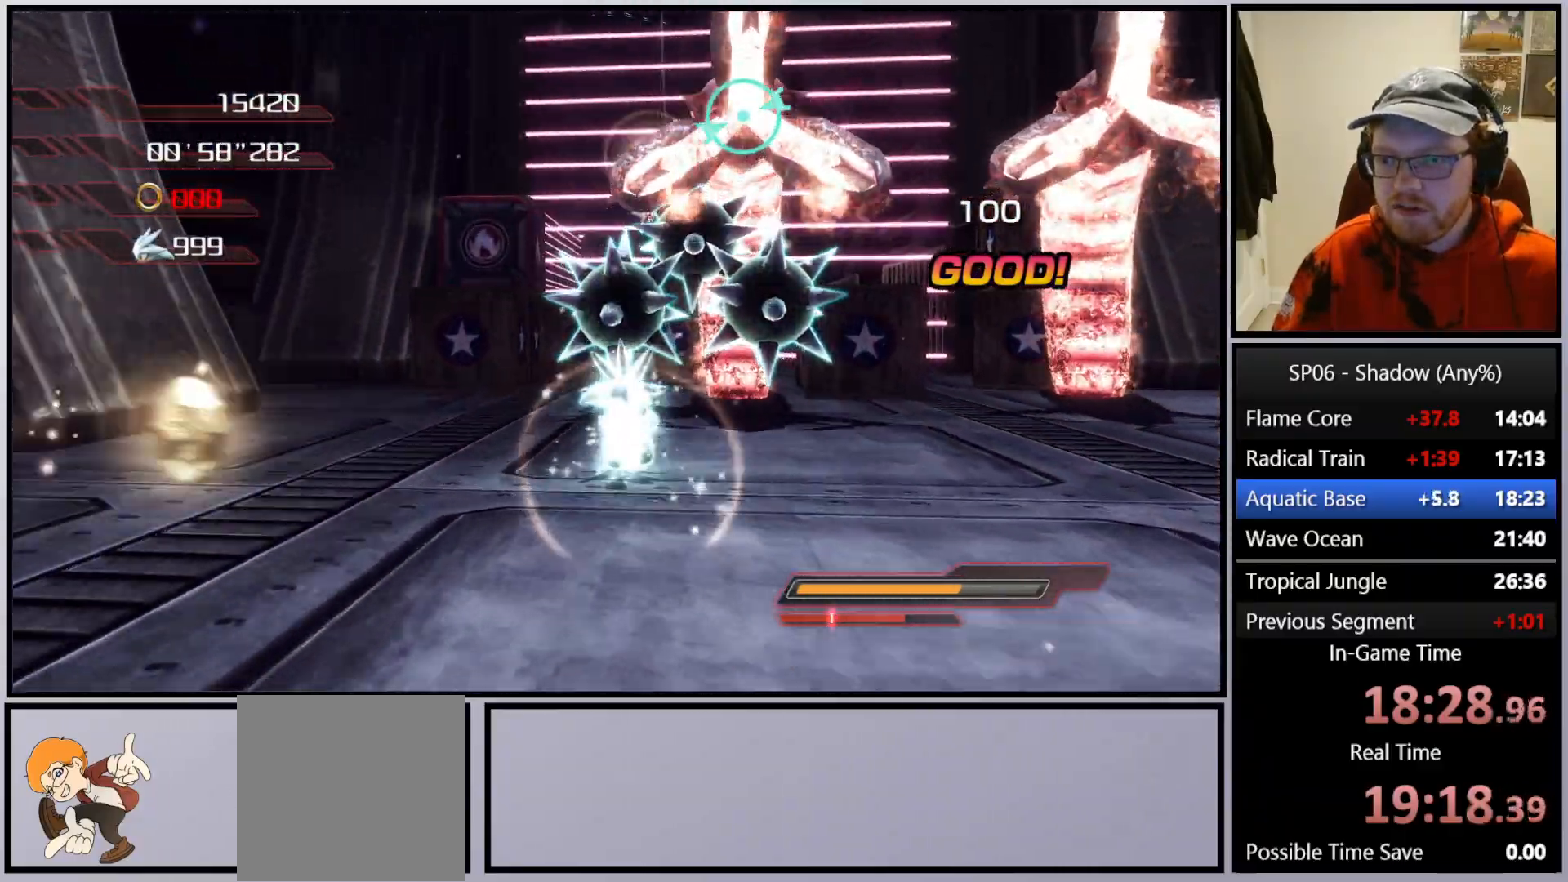
{"buttons": [], "left_stick": "up-right", "right_stick": "center", "events": [[17, "left_stick", "up-right"]]}
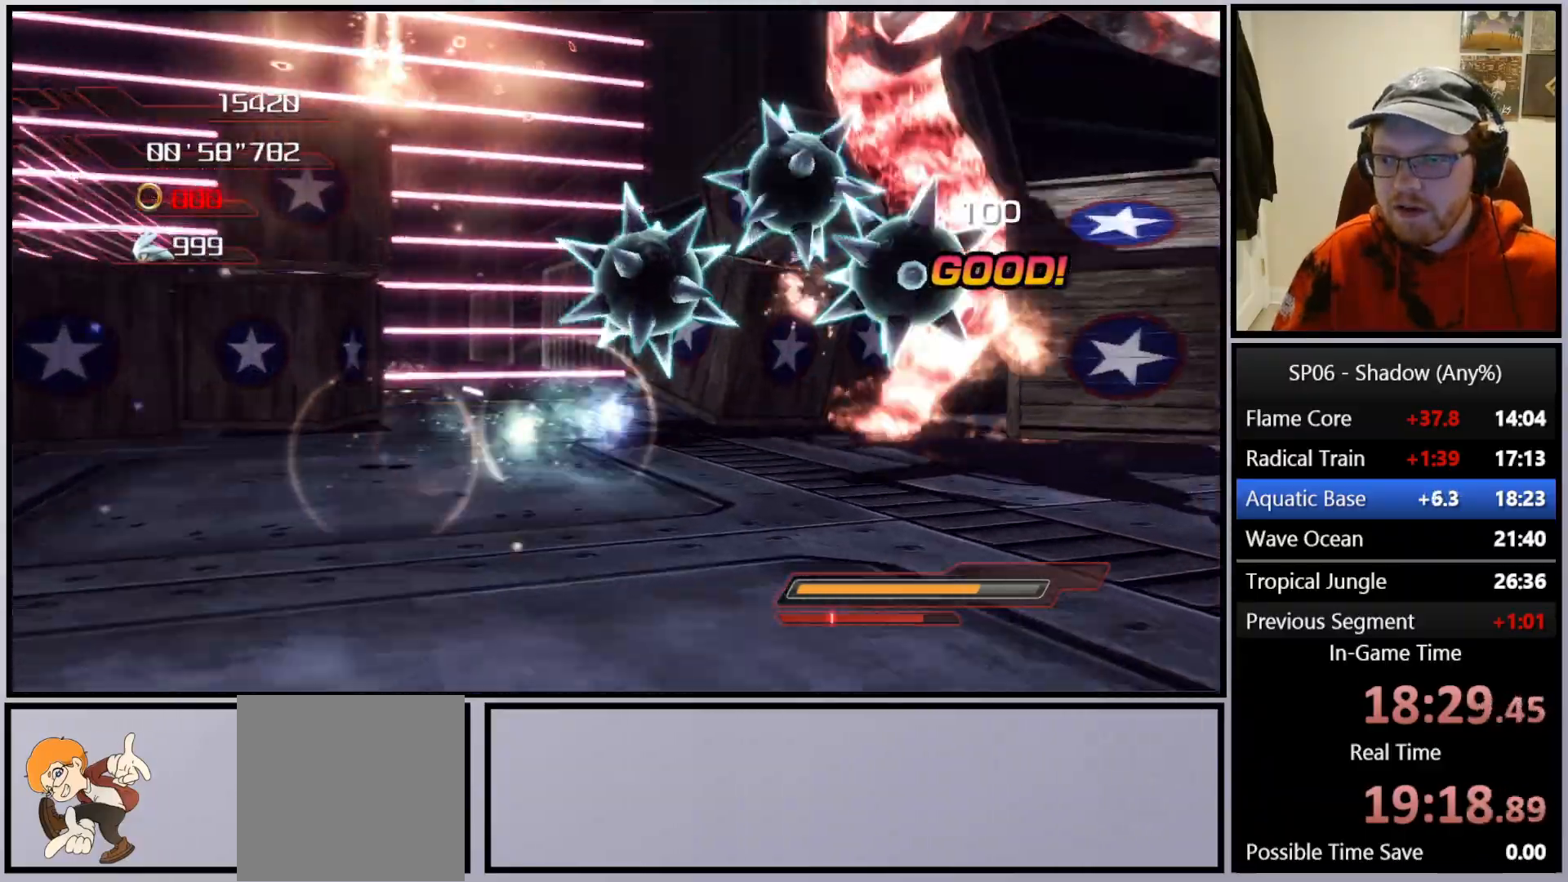
{"buttons": [], "left_stick": "down-left", "right_stick": "down-right", "events": [[83, "R2", "down"], [183, "left_stick", "down-right"], [200, "R2", "up"], [233, "right_stick", "right"], [283, "left_stick", "down"], [467, "right_stick", "down-right"], [483, "left_stick", "down-left"]]}
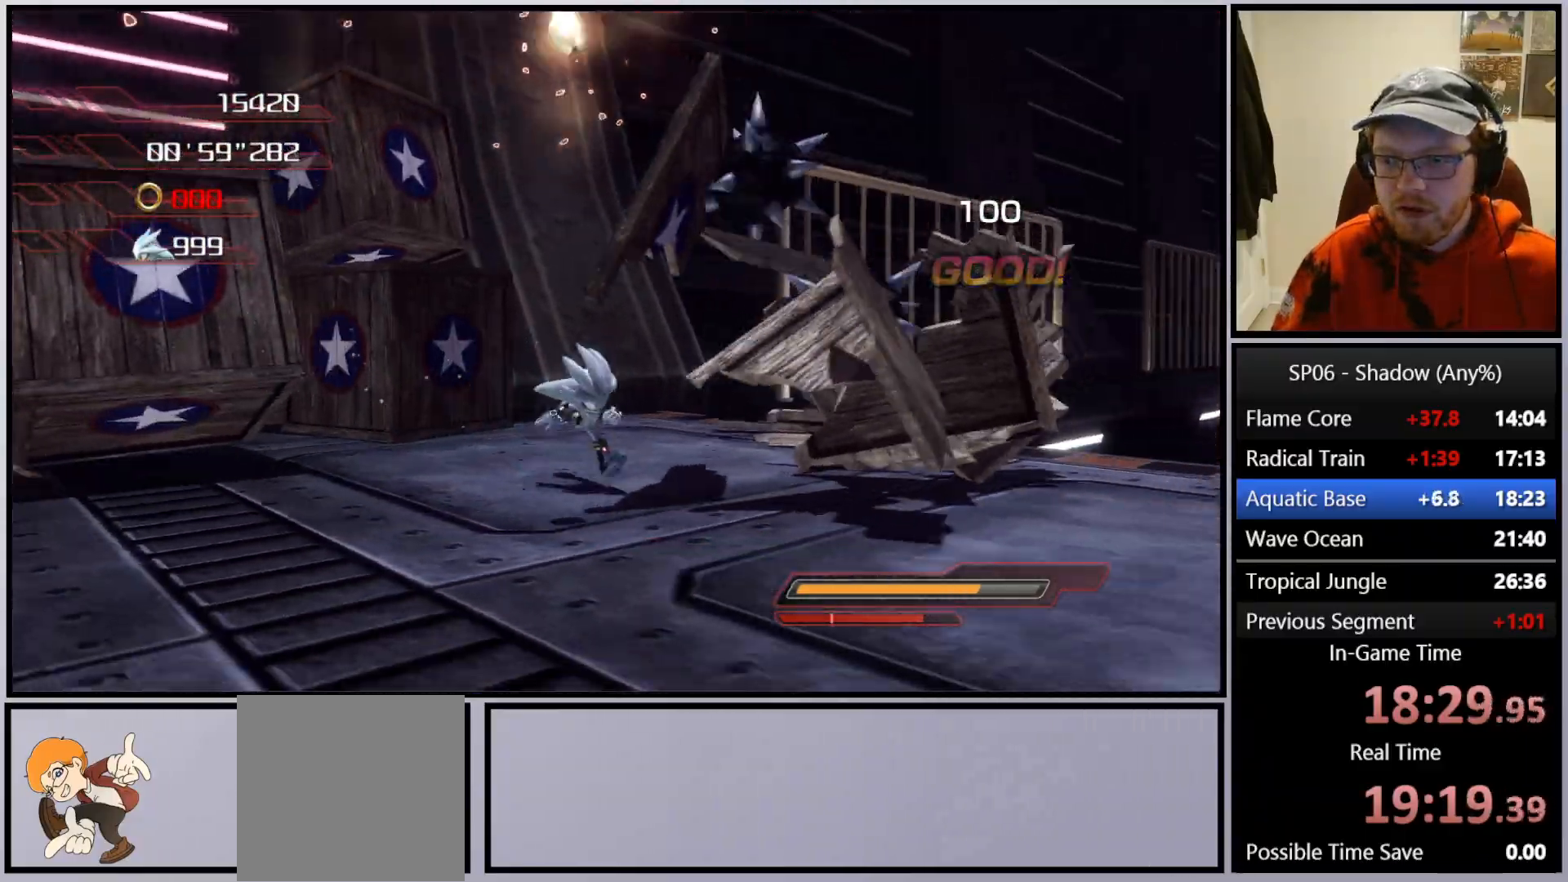
{"buttons": [], "left_stick": "right", "right_stick": "center", "events": [[217, "right_stick", "center"], [233, "left_stick", "up-left"], [333, "left_stick", "up-right"], [433, "left_stick", "right"]]}
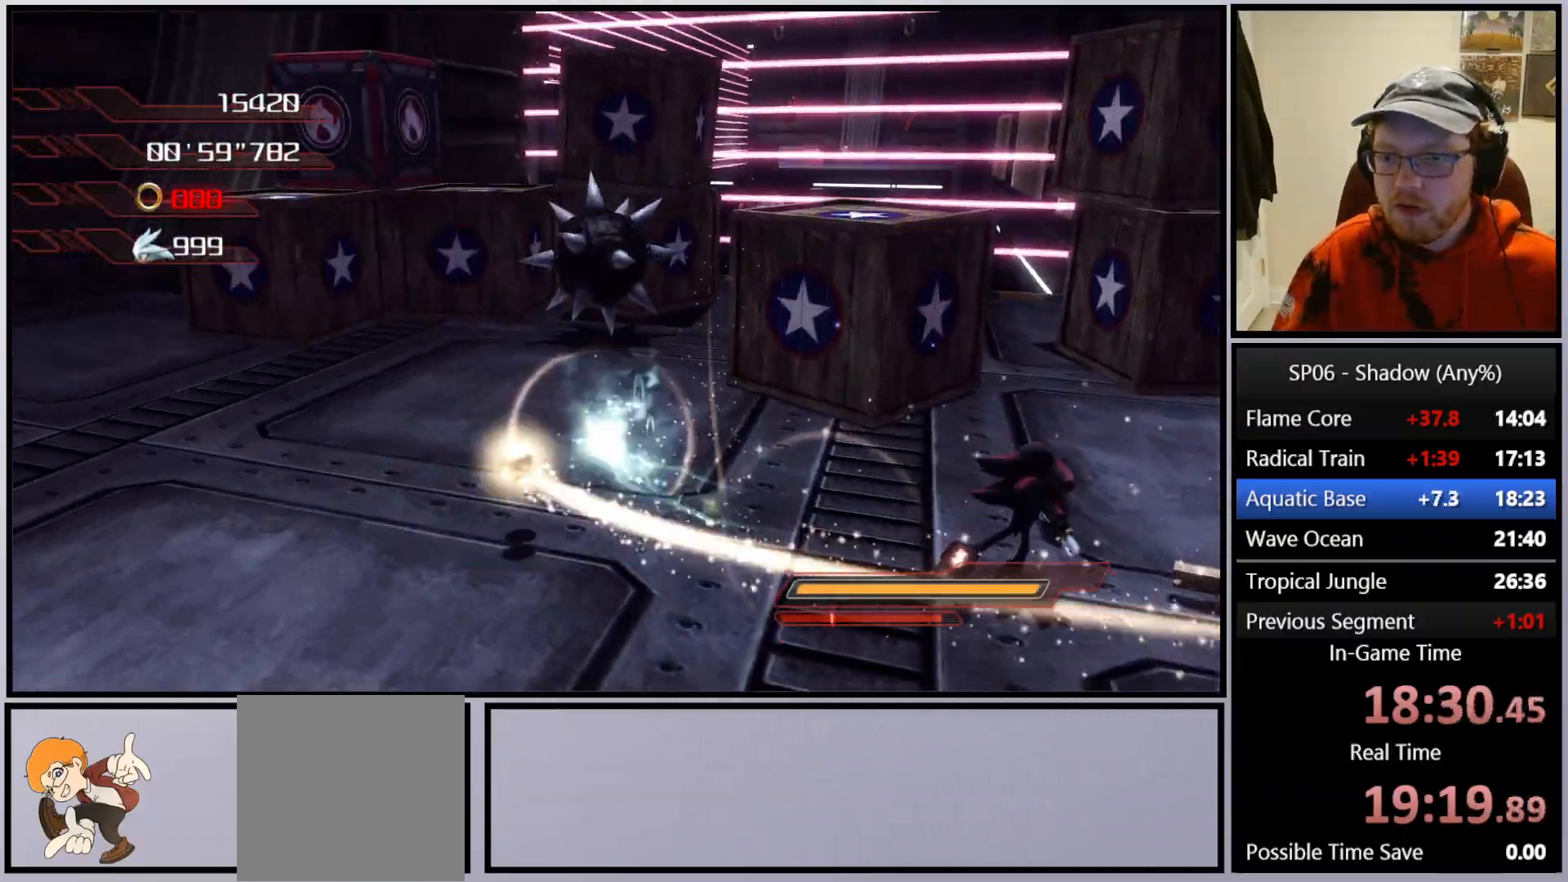
{"buttons": ["R2"], "left_stick": "center", "right_stick": "right", "events": [[67, "R2", "down"], [117, "left_stick", "center"], [300, "R2", "up"], [417, "R2", "down"], [500, "right_stick", "right"]]}
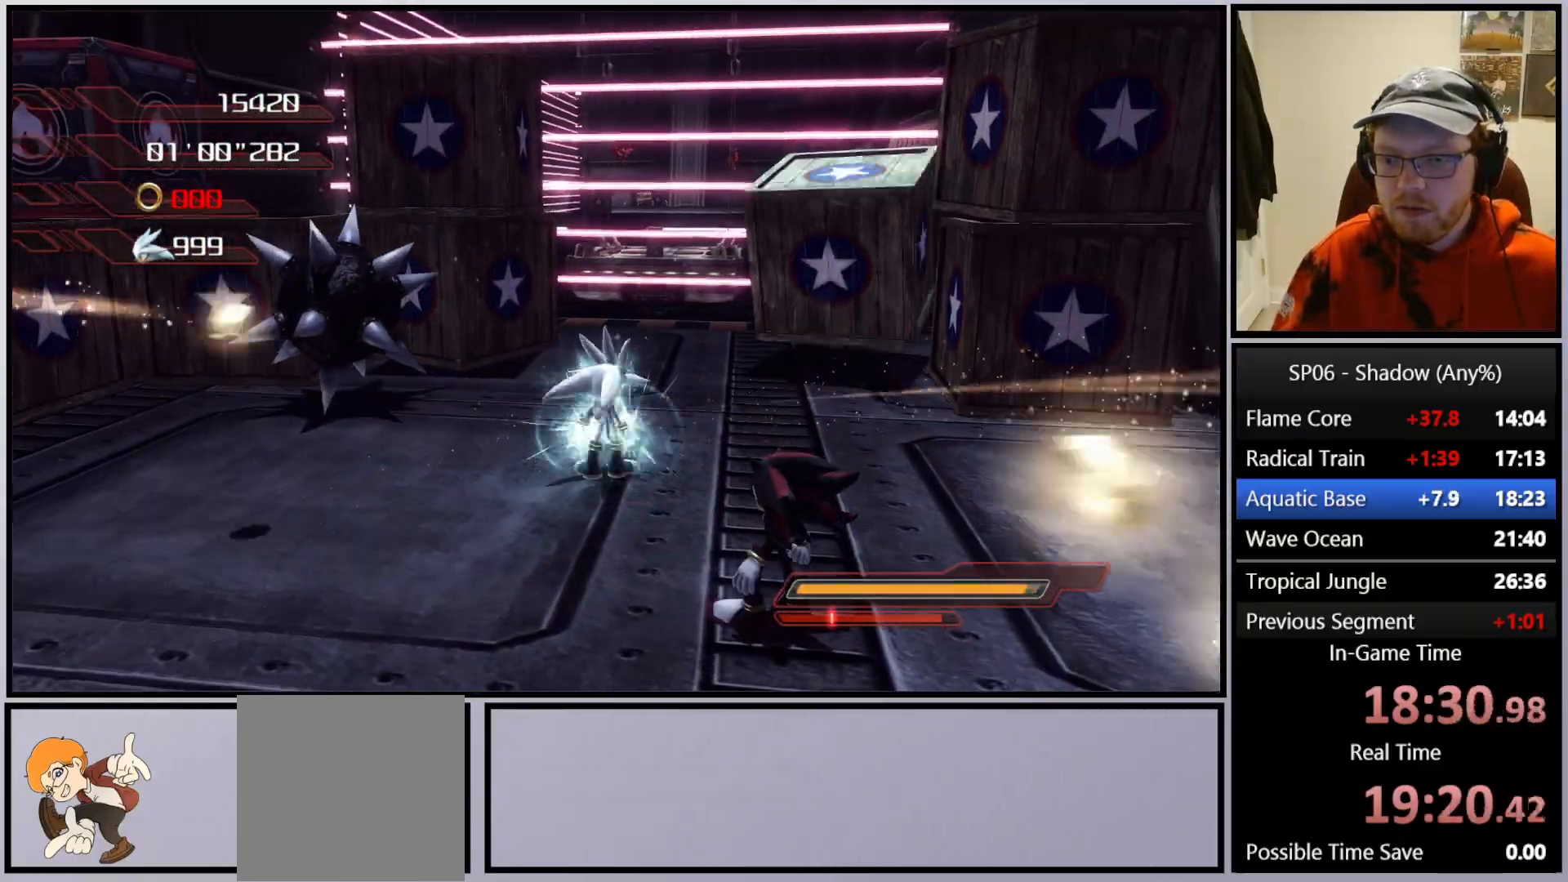
{"buttons": ["R2"], "left_stick": "down-left", "right_stick": "right", "events": [[17, "R2", "up"], [167, "left_stick", "up-left"], [183, "R2", "down"], [283, "left_stick", "left"], [400, "left_stick", "down-left"]]}